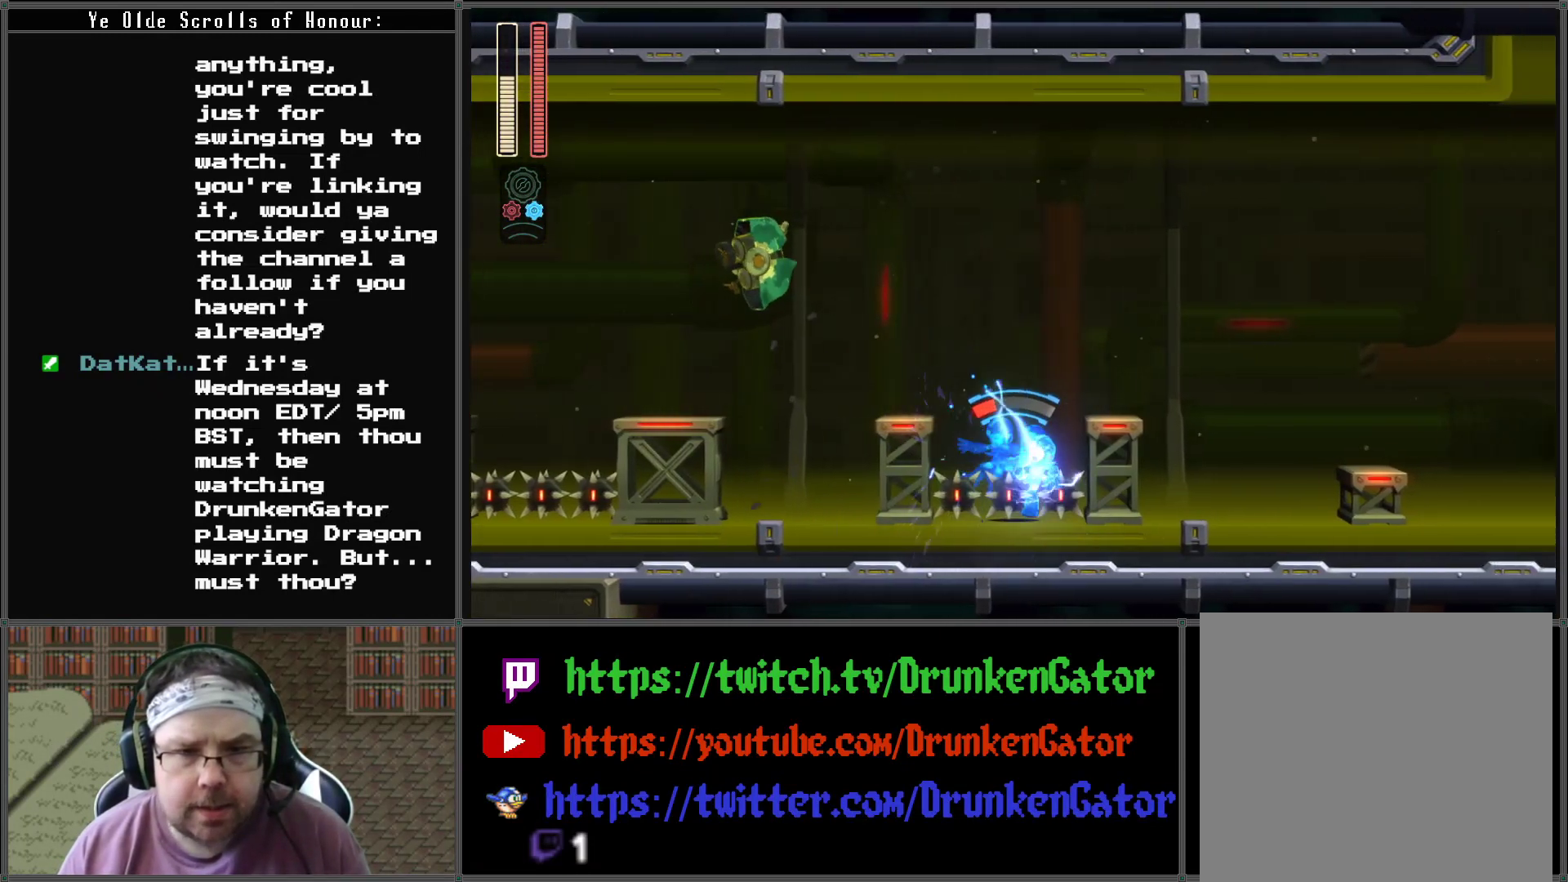
Gameplay with a controller (Xbox layout); each line is a JSON object with the inputs held at the frame after it. "events" lists button and stick changes between this image and that frame as [ms after this image, input, new state], when the widget could be followed in between.
{"buttons": ["A", "DPAD_LEFT"], "left_stick": "center", "right_stick": "center", "events": [[33, "A", "up"], [133, "A", "down"], [267, "A", "up"], [367, "A", "down"]]}
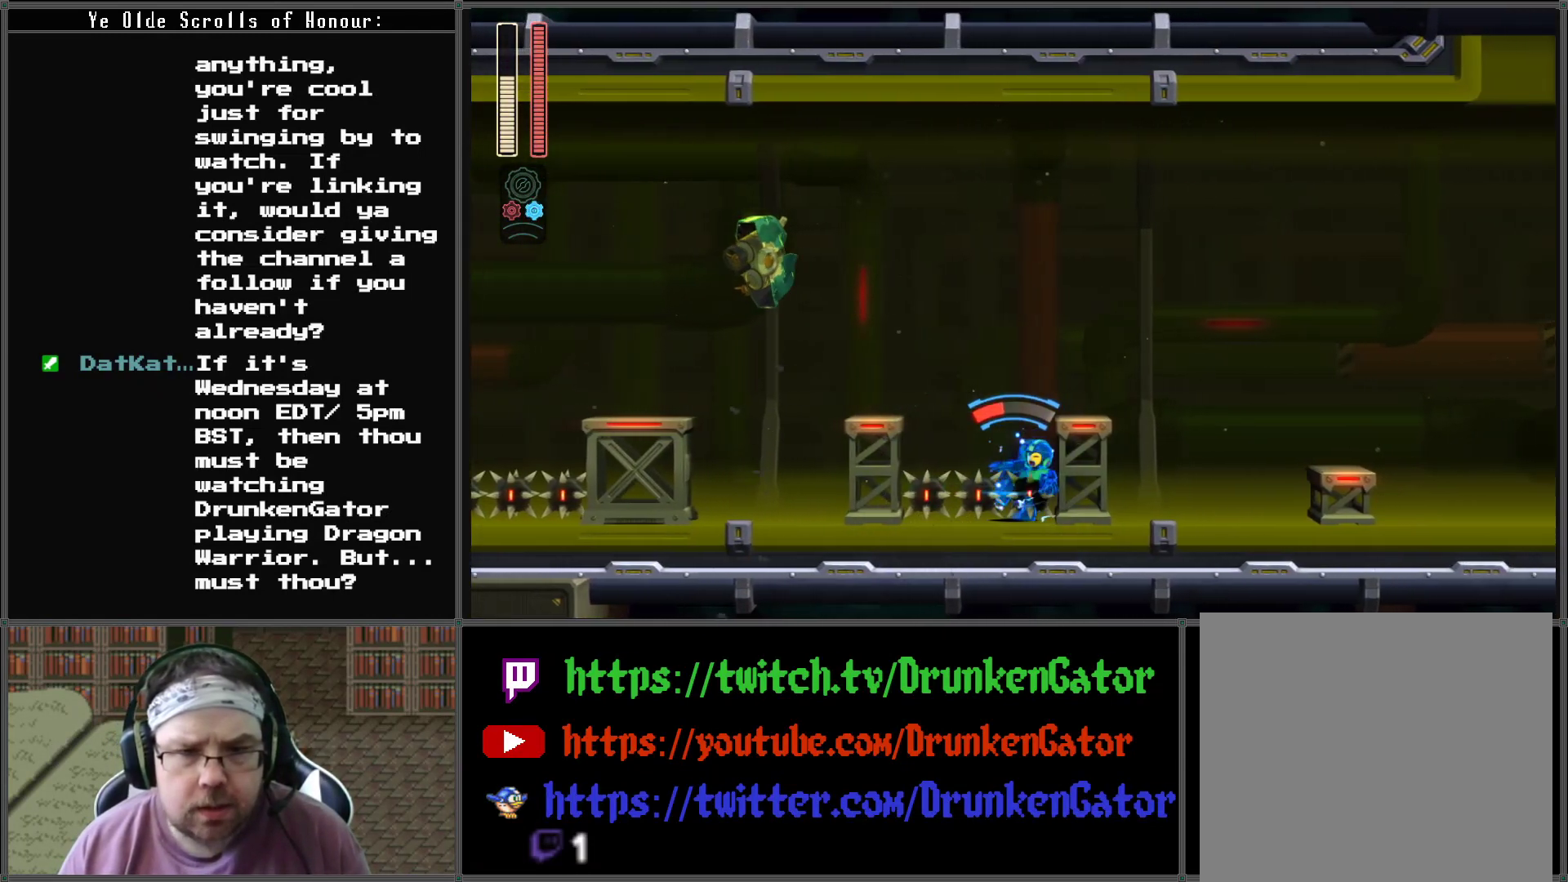
{"buttons": ["A", "DPAD_LEFT"], "left_stick": "center", "right_stick": "center", "events": [[33, "A", "up"], [100, "A", "down"], [267, "A", "up"], [333, "A", "down"]]}
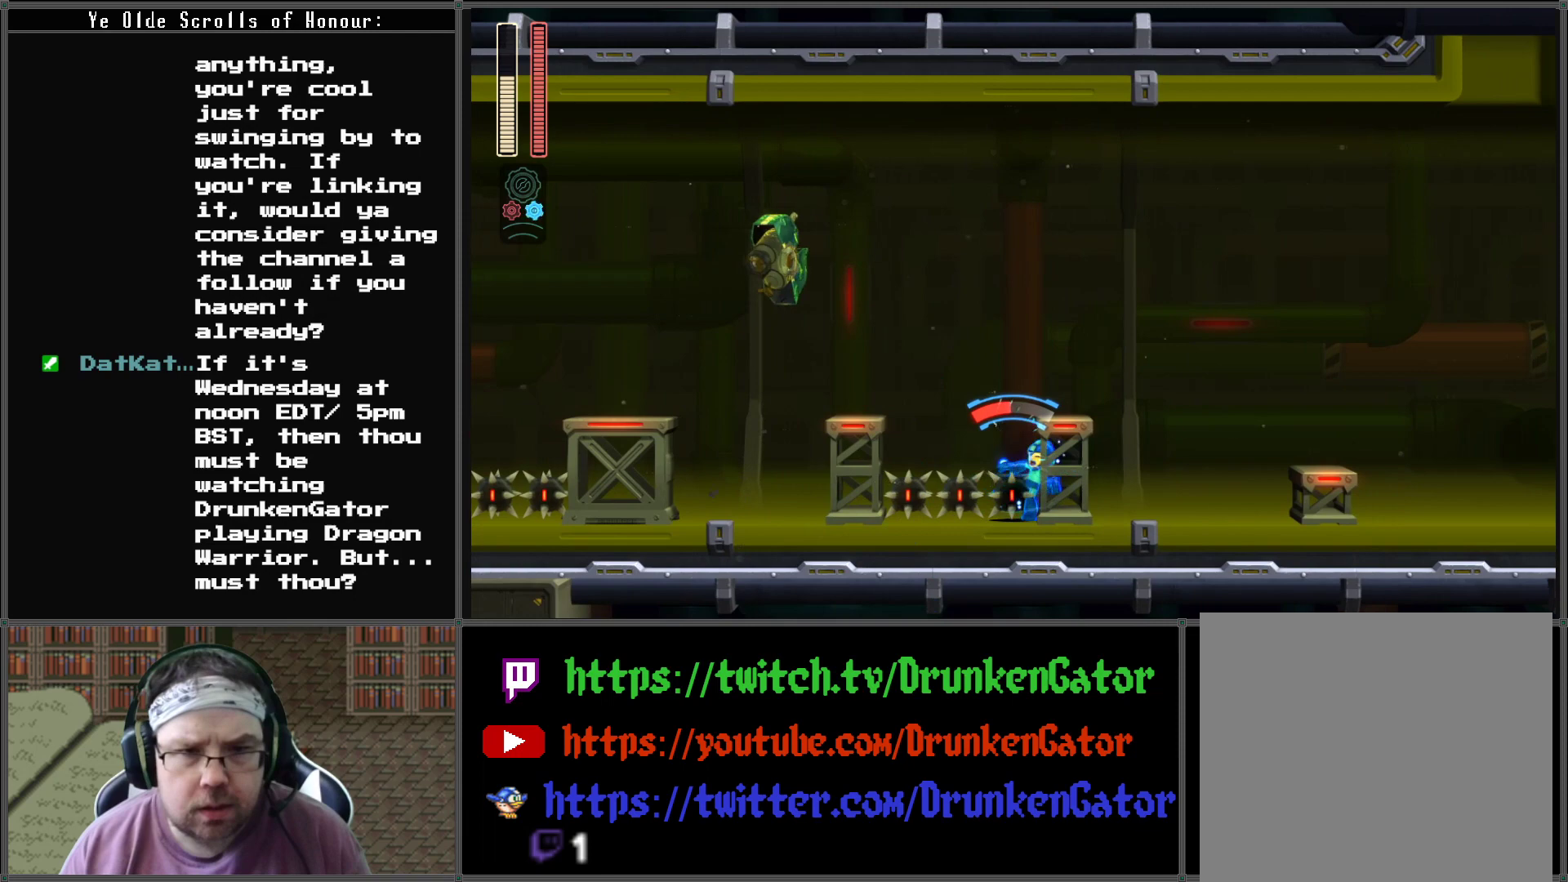
{"buttons": ["A", "DPAD_LEFT"], "left_stick": "center", "right_stick": "center", "events": [[33, "A", "up"], [133, "A", "down"], [400, "A", "up"], [467, "A", "down"]]}
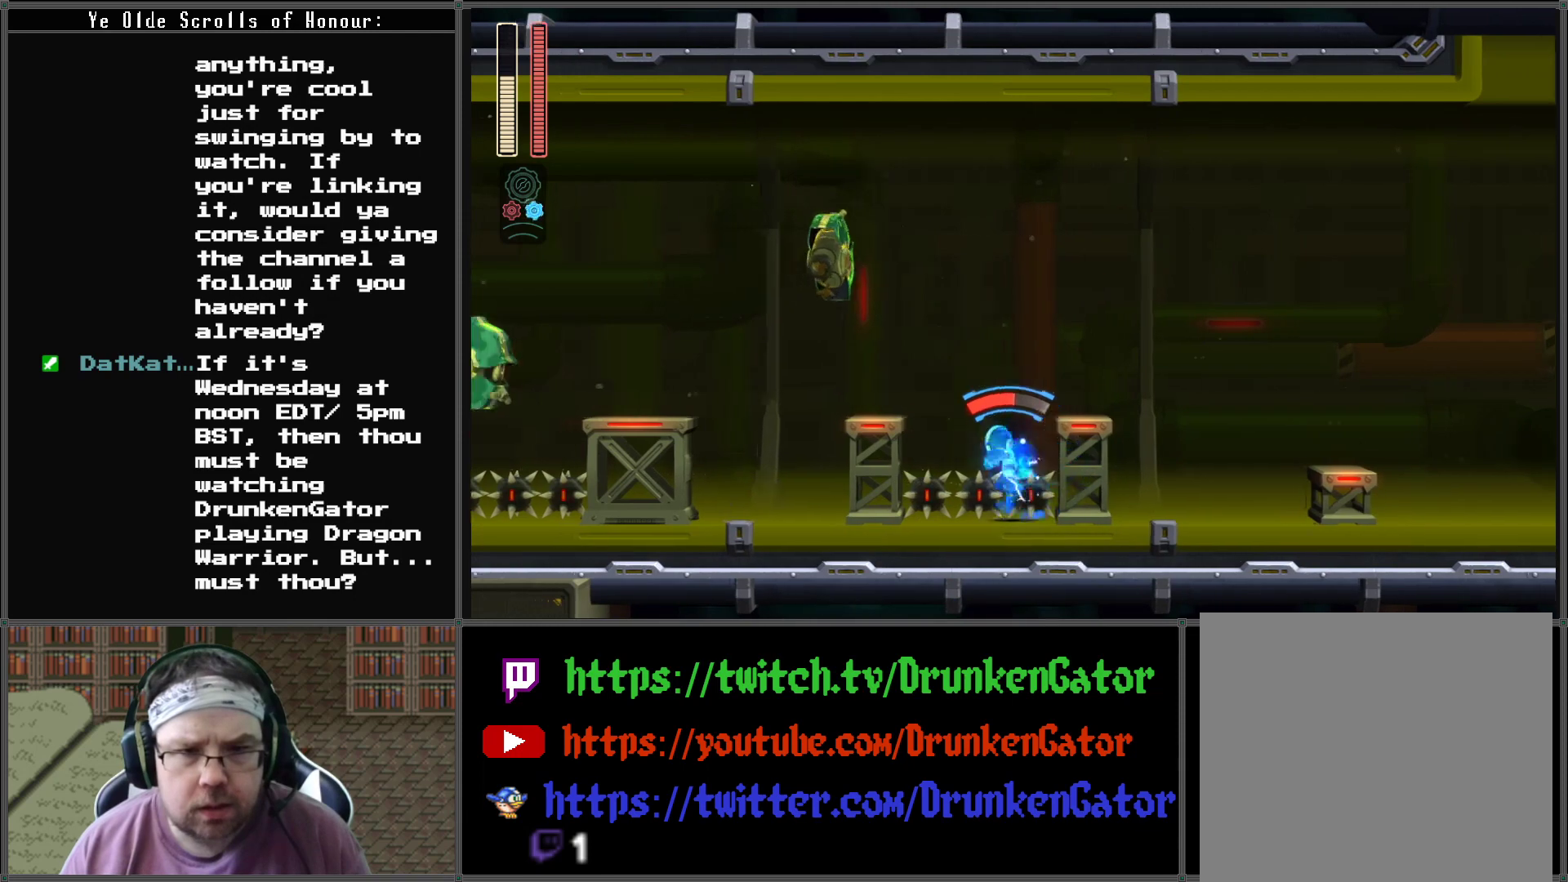
{"buttons": ["DPAD_LEFT"], "left_stick": "center", "right_stick": "center", "events": [[300, "R1", "down"], [433, "A", "up"], [467, "R1", "up"]]}
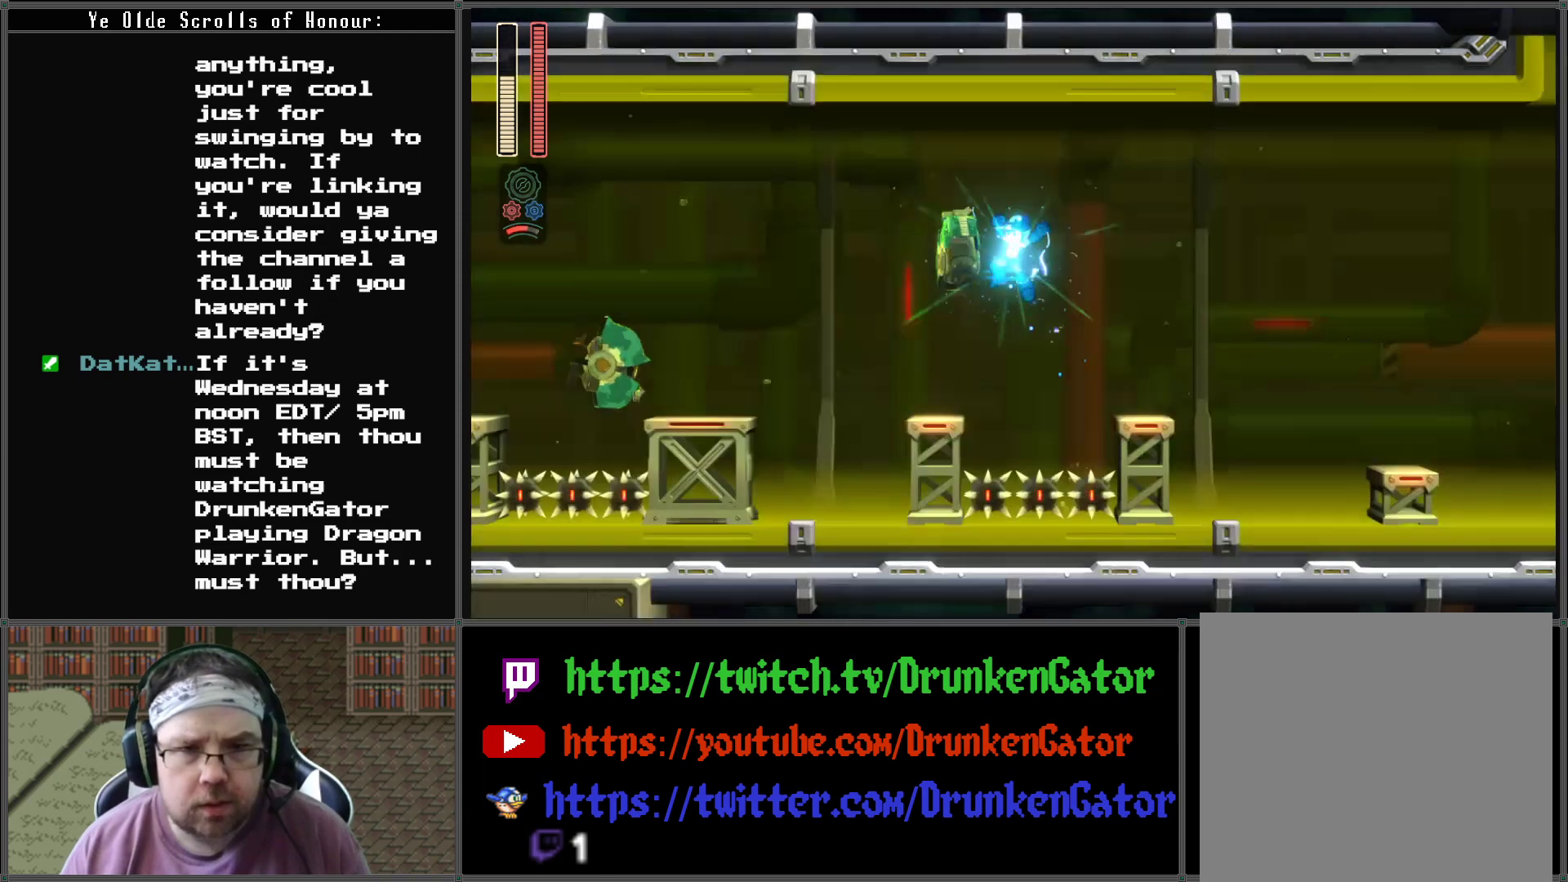
{"buttons": ["DPAD_LEFT"], "left_stick": "center", "right_stick": "center", "events": [[33, "X", "down"], [167, "X", "up"], [233, "X", "down"], [400, "X", "up"]]}
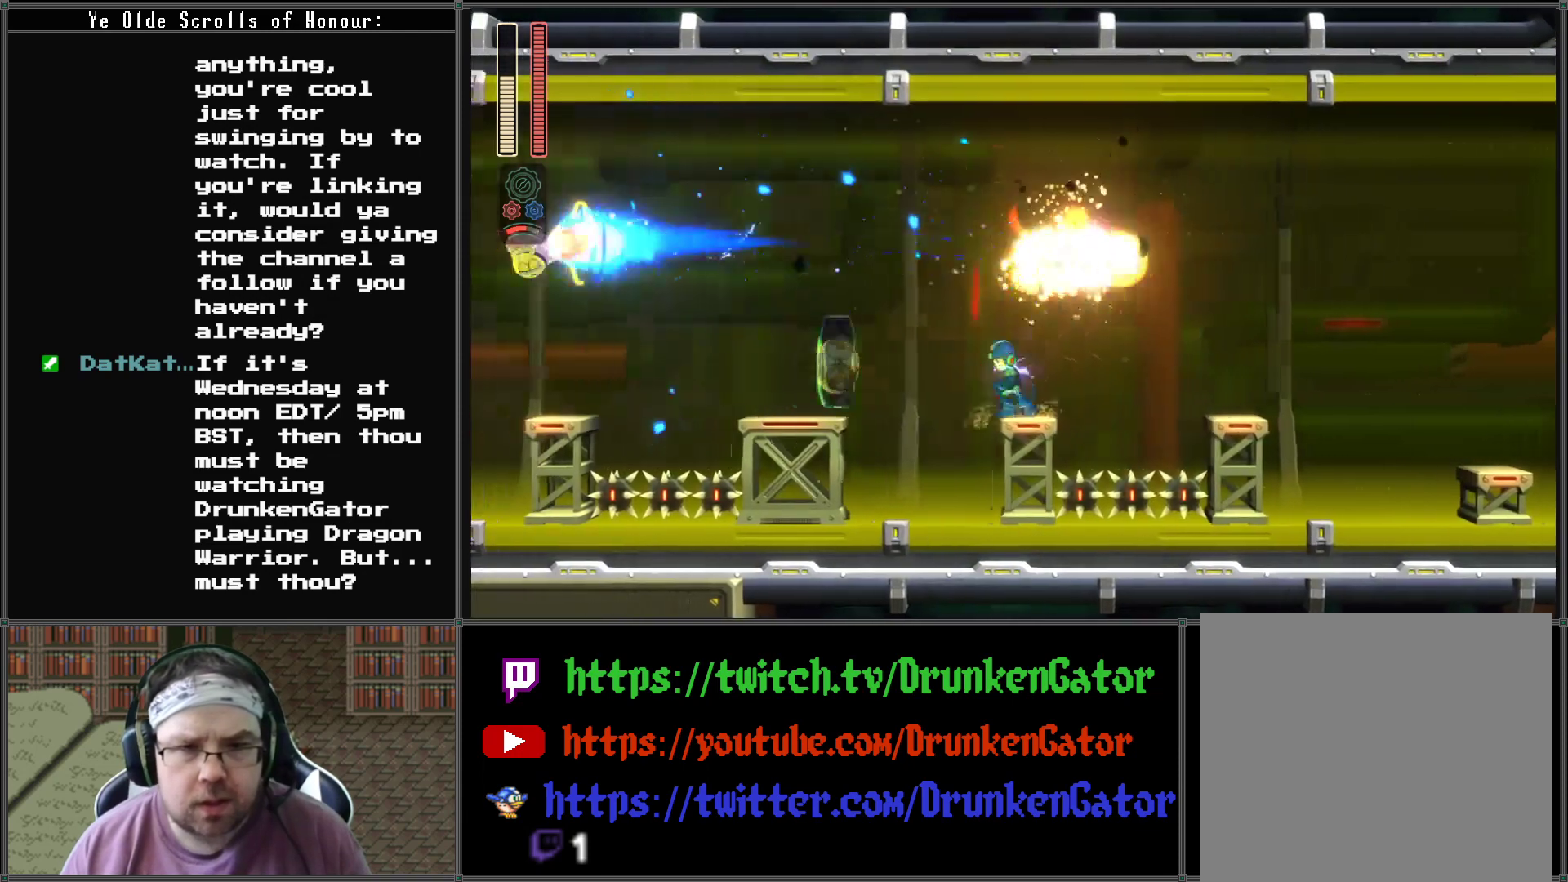
{"buttons": ["X", "DPAD_LEFT"], "left_stick": "center", "right_stick": "center", "events": [[33, "X", "down"], [133, "X", "up"], [200, "X", "down"], [300, "DPAD_LEFT", "up"], [333, "DPAD_LEFT", "down"], [333, "X", "up"], [367, "X", "down"]]}
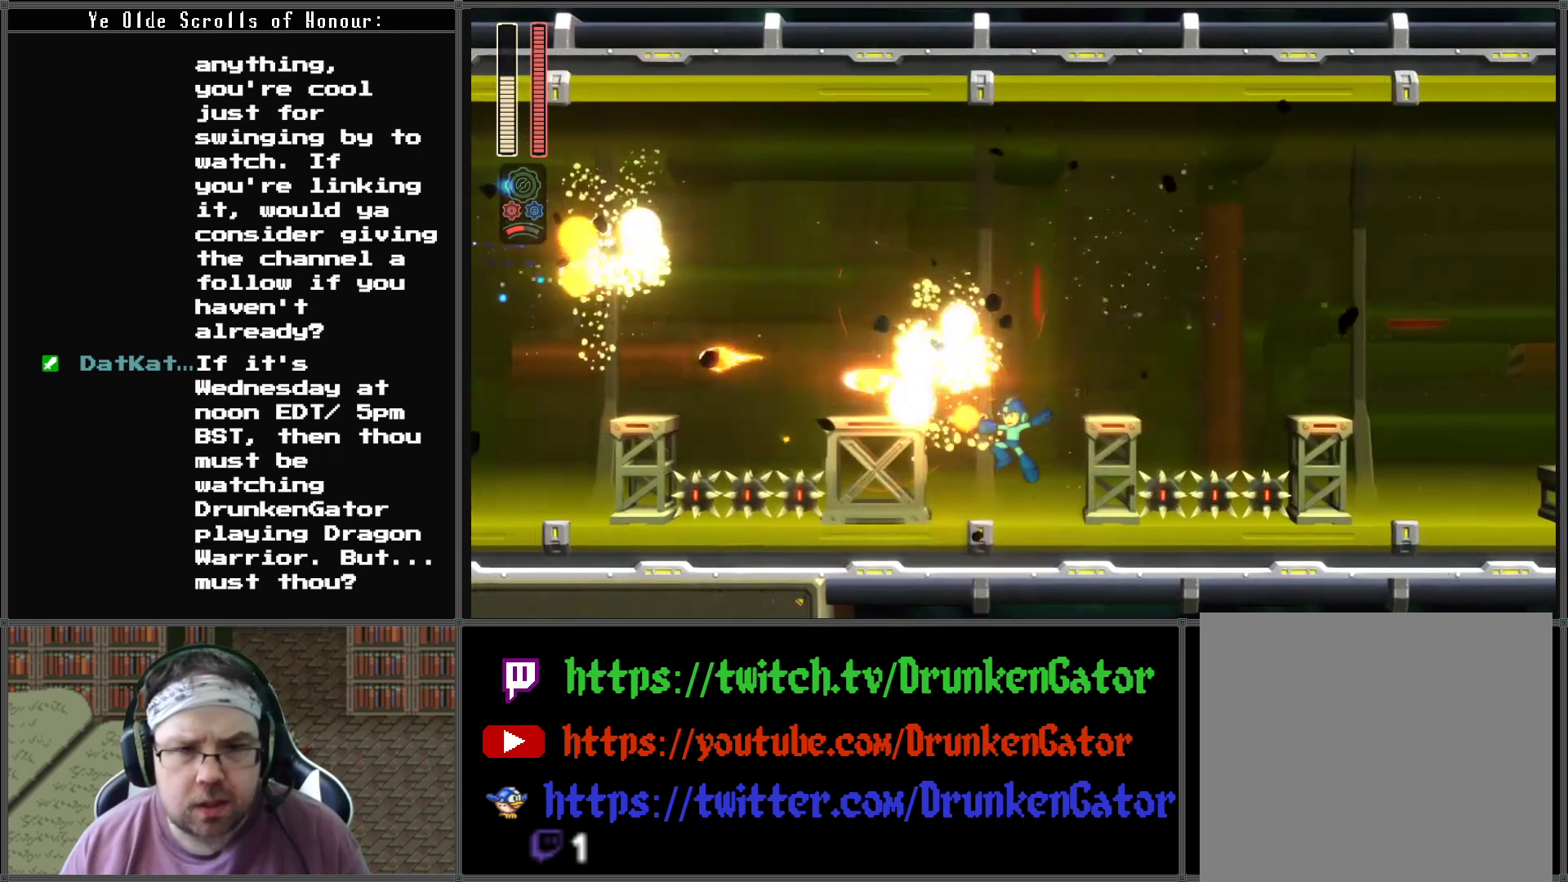
{"buttons": ["DPAD_LEFT"], "left_stick": "center", "right_stick": "center", "events": [[33, "X", "up"], [167, "A", "down"], [300, "A", "up"]]}
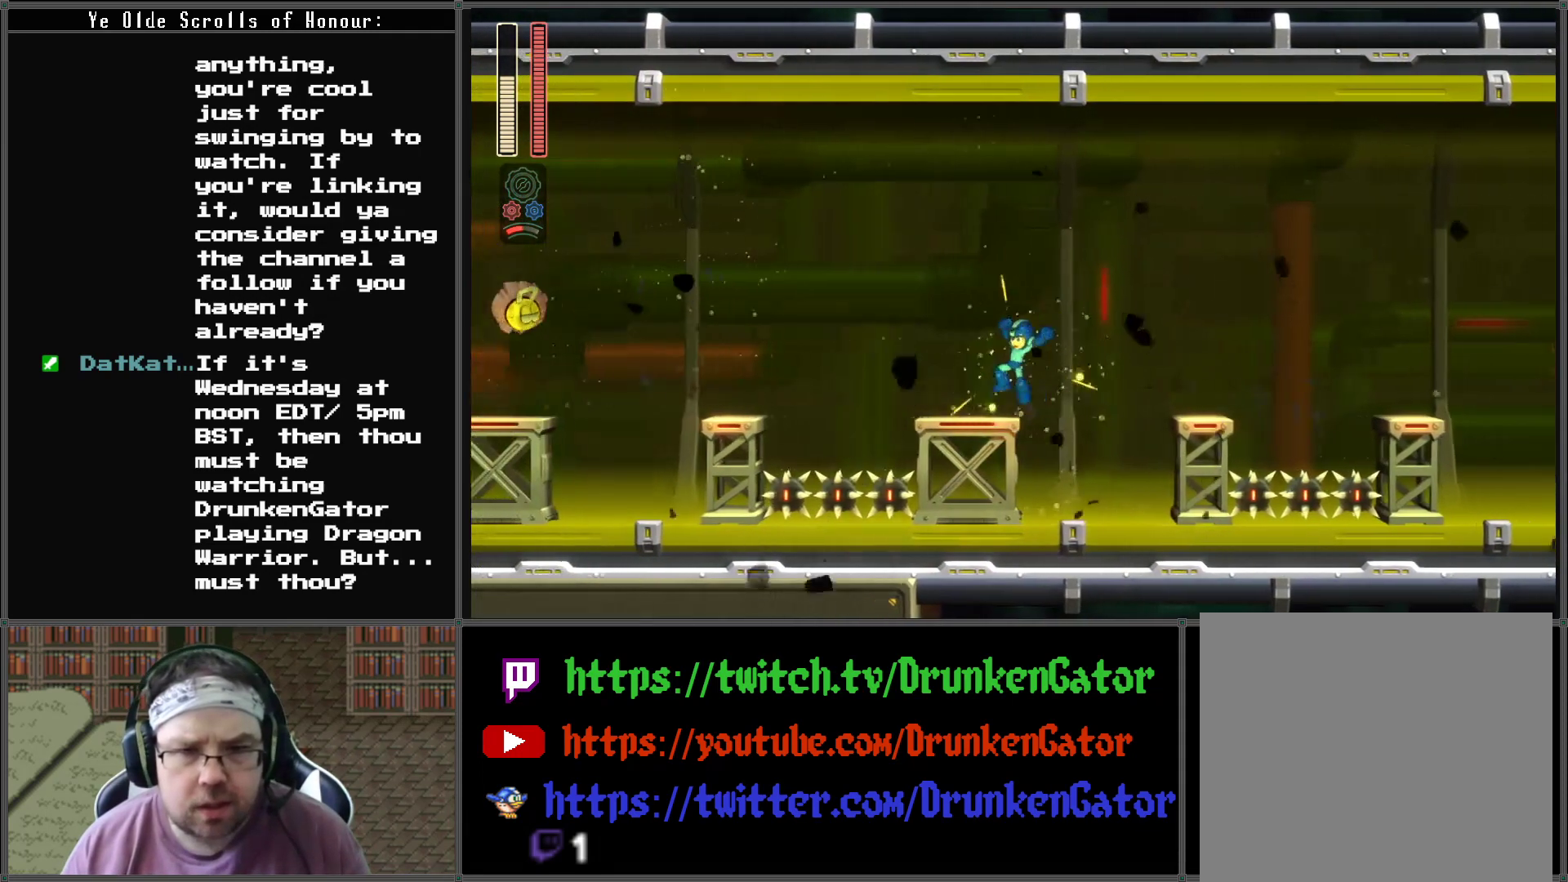
{"buttons": ["X"], "left_stick": "center", "right_stick": "center", "events": [[400, "X", "down"], [433, "DPAD_LEFT", "up"]]}
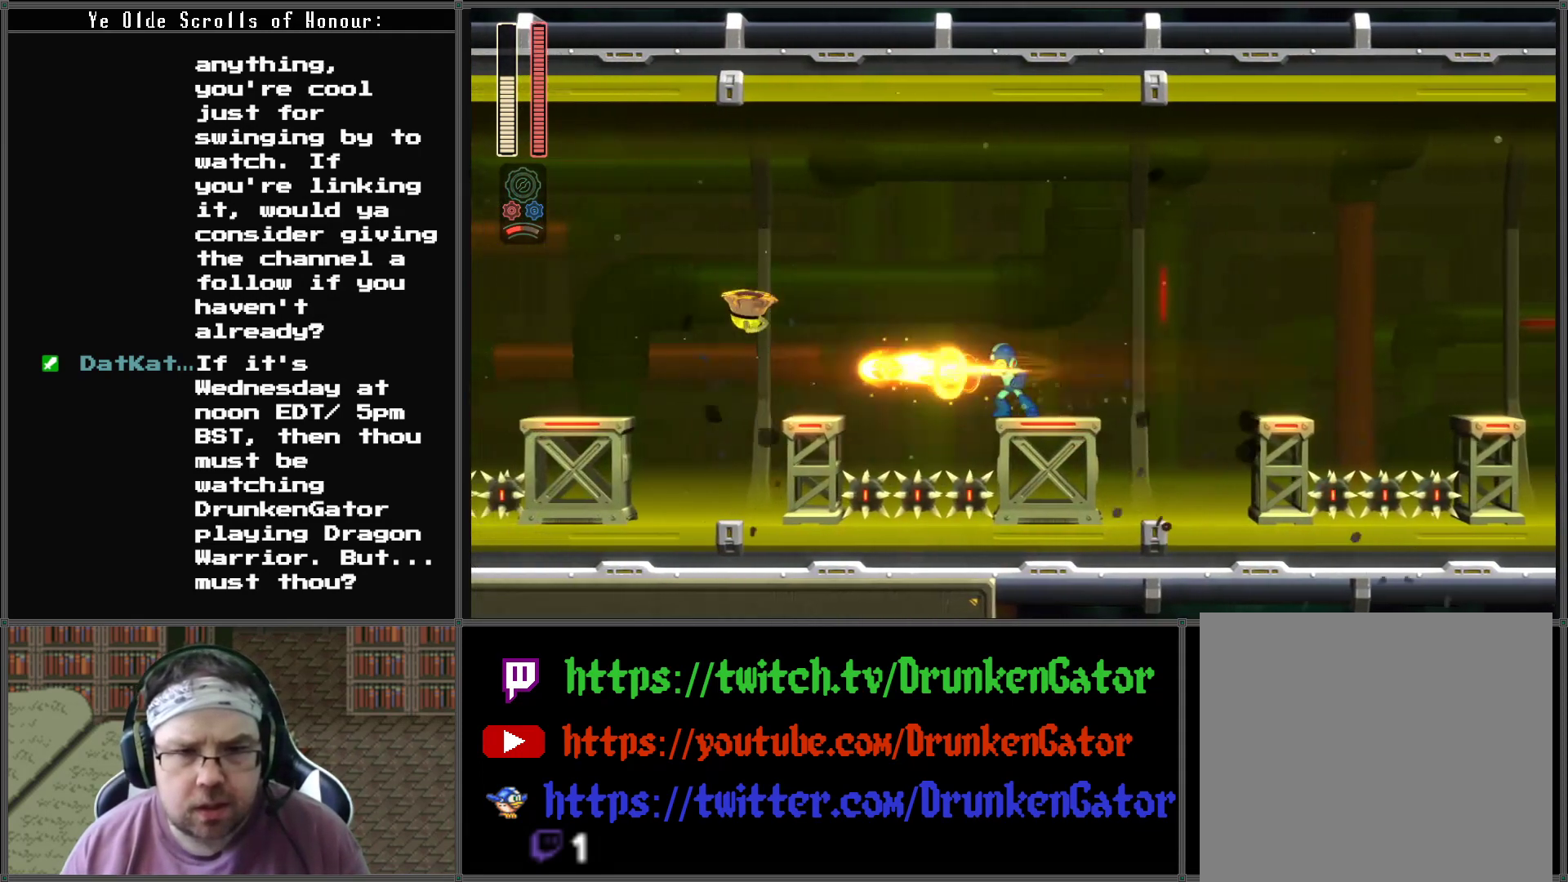
{"buttons": ["A", "DPAD_LEFT"], "left_stick": "center", "right_stick": "center", "events": [[33, "X", "up"], [400, "DPAD_LEFT", "down"], [433, "A", "down"]]}
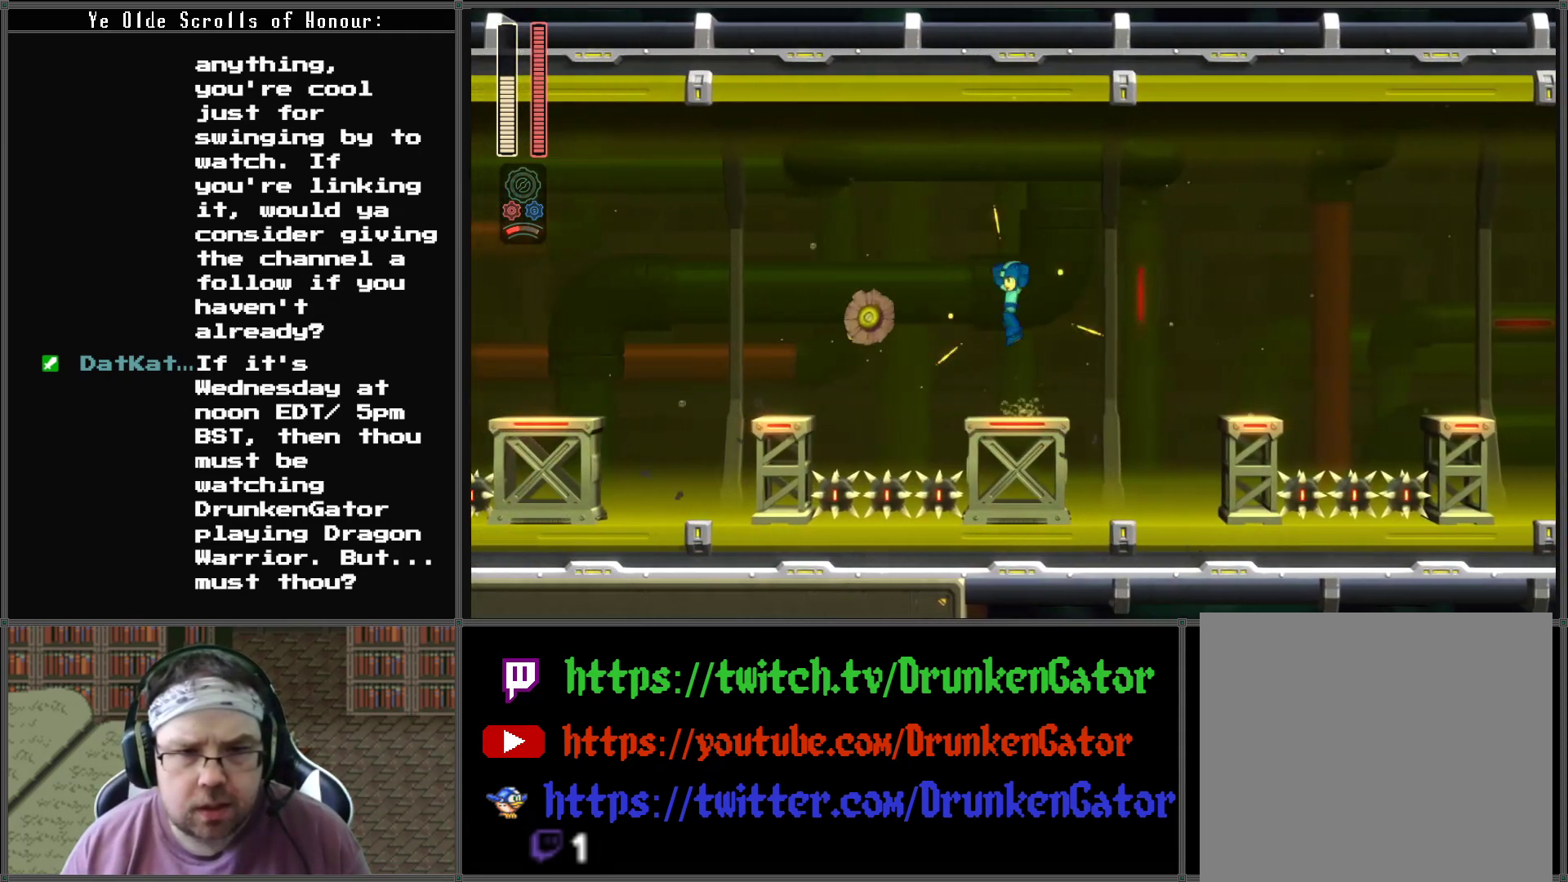
{"buttons": ["A"], "left_stick": "center", "right_stick": "center", "events": [[300, "DPAD_LEFT", "up"]]}
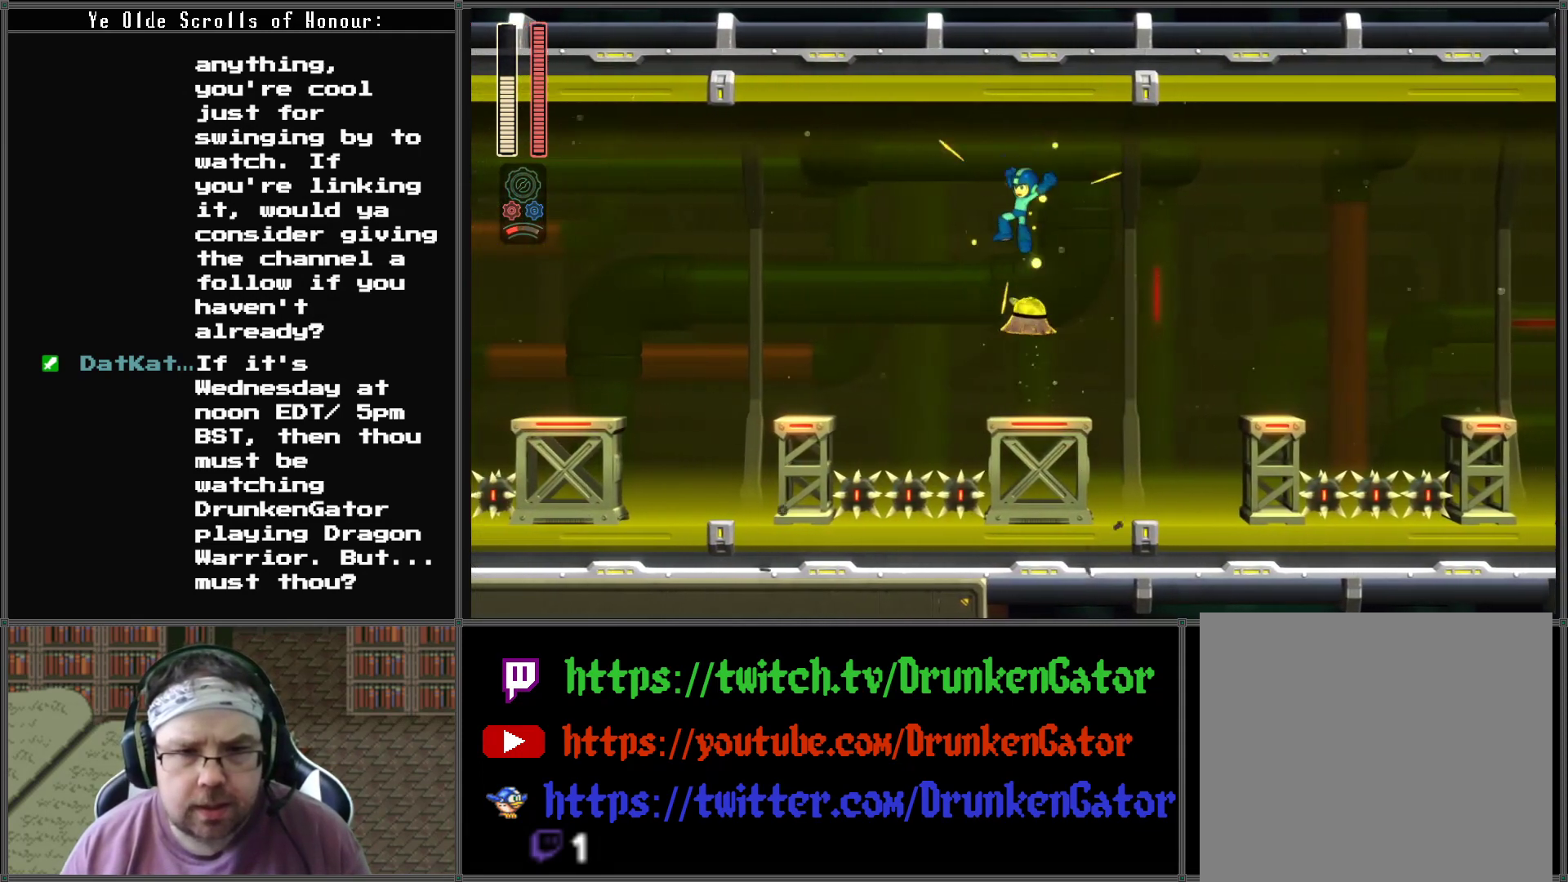
{"buttons": [], "left_stick": "center", "right_stick": "center", "events": [[67, "DPAD_LEFT", "down"], [267, "A", "up"], [367, "DPAD_LEFT", "up"]]}
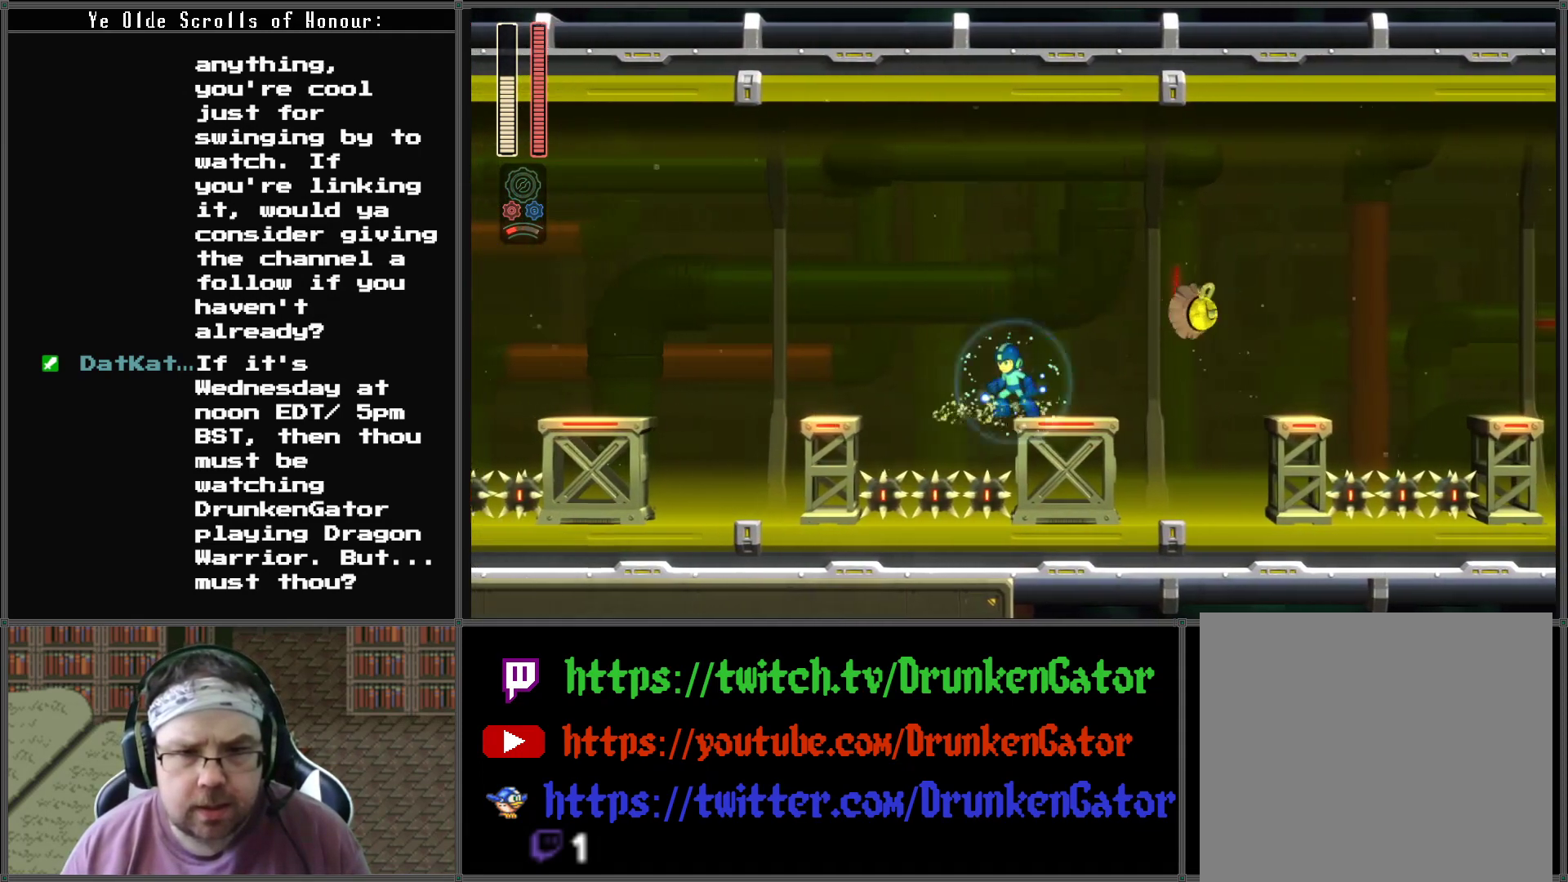
{"buttons": ["DPAD_LEFT"], "left_stick": "center", "right_stick": "center", "events": [[133, "DPAD_LEFT", "down"], [167, "A", "down"], [500, "A", "up"]]}
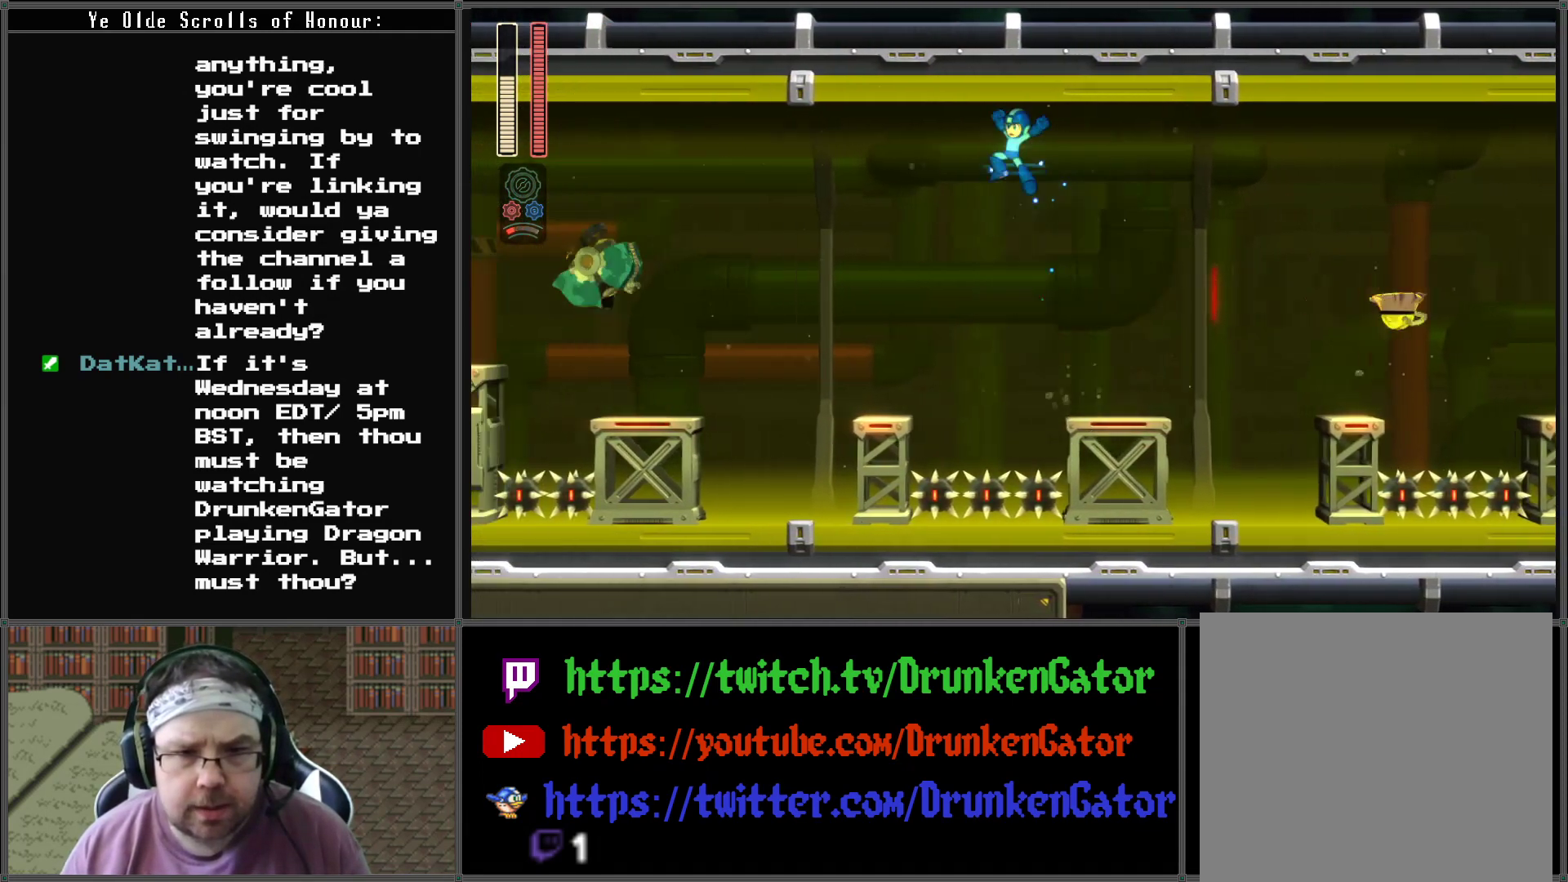
{"buttons": ["X", "DPAD_LEFT"], "left_stick": "center", "right_stick": "center", "events": [[467, "X", "down"]]}
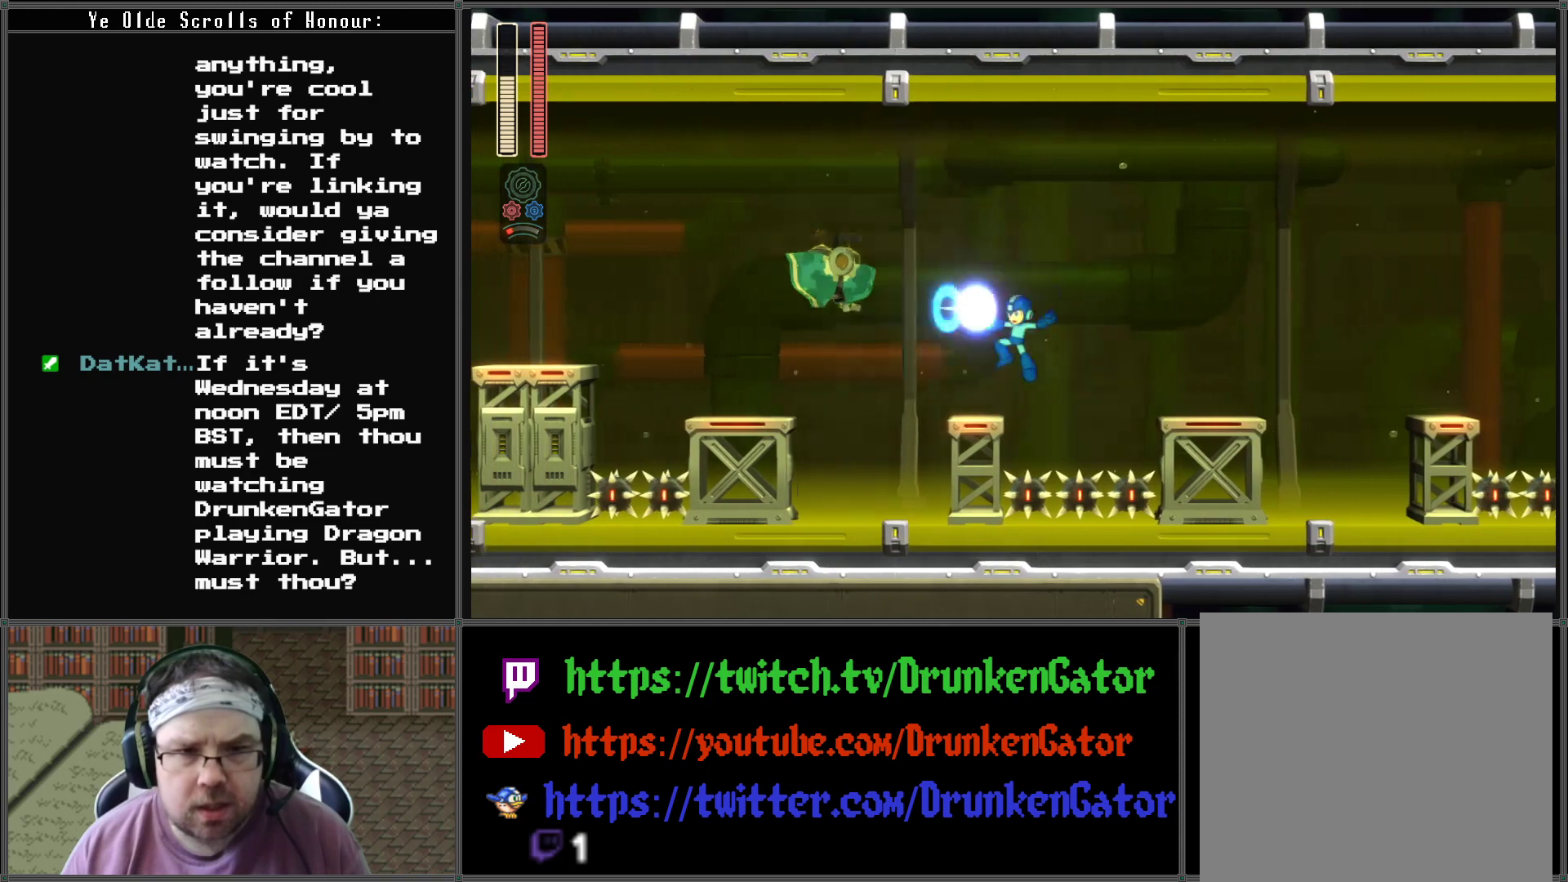
{"buttons": ["DPAD_LEFT"], "left_stick": "center", "right_stick": "center", "events": [[167, "X", "up"]]}
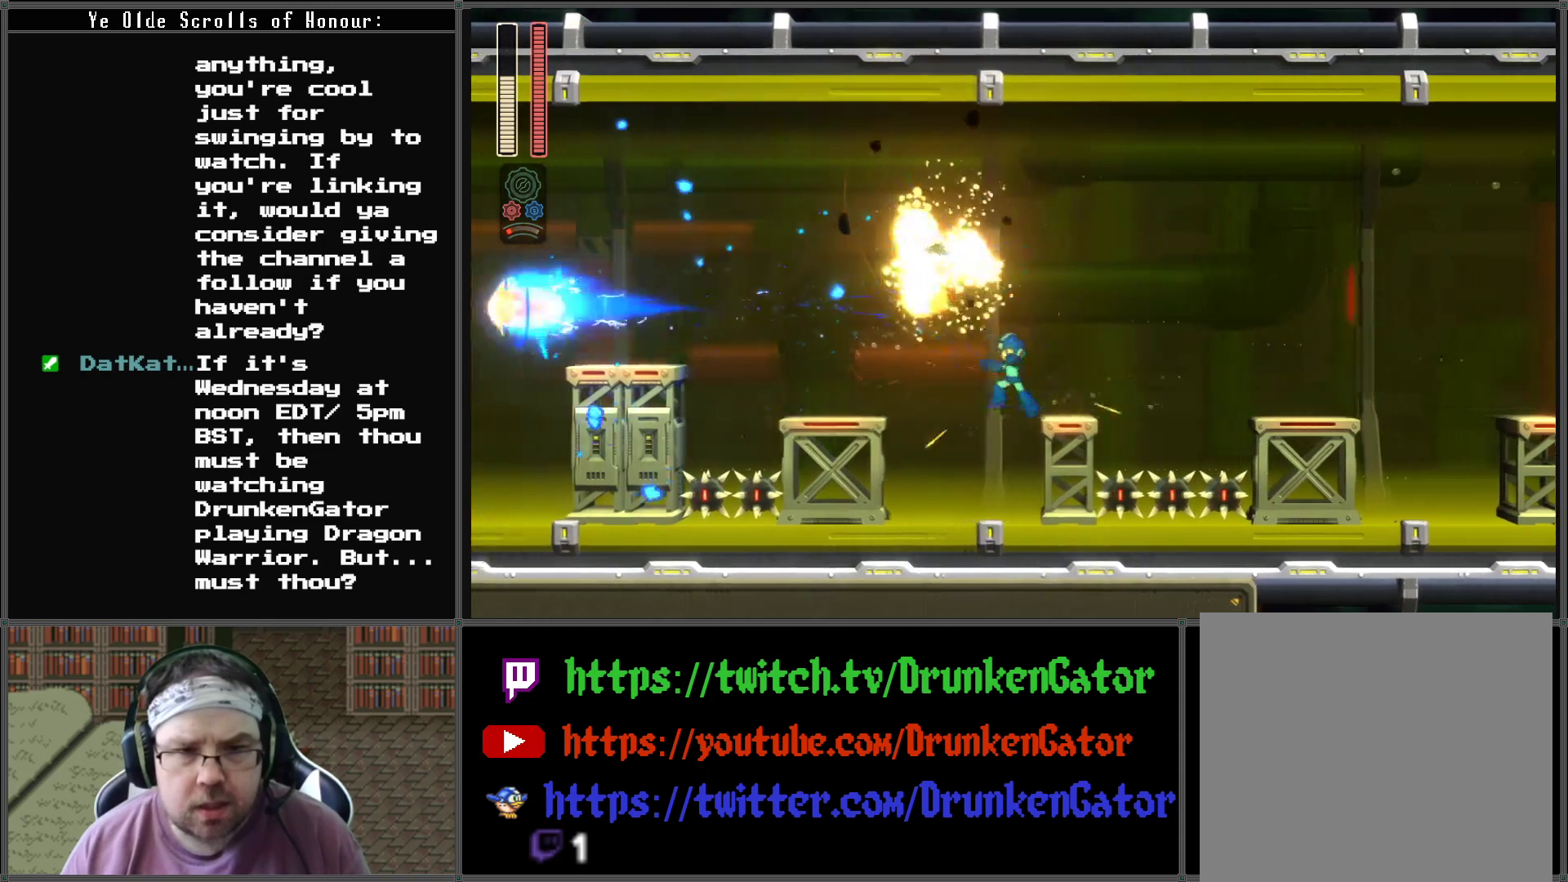
{"buttons": ["DPAD_LEFT"], "left_stick": "center", "right_stick": "center", "events": []}
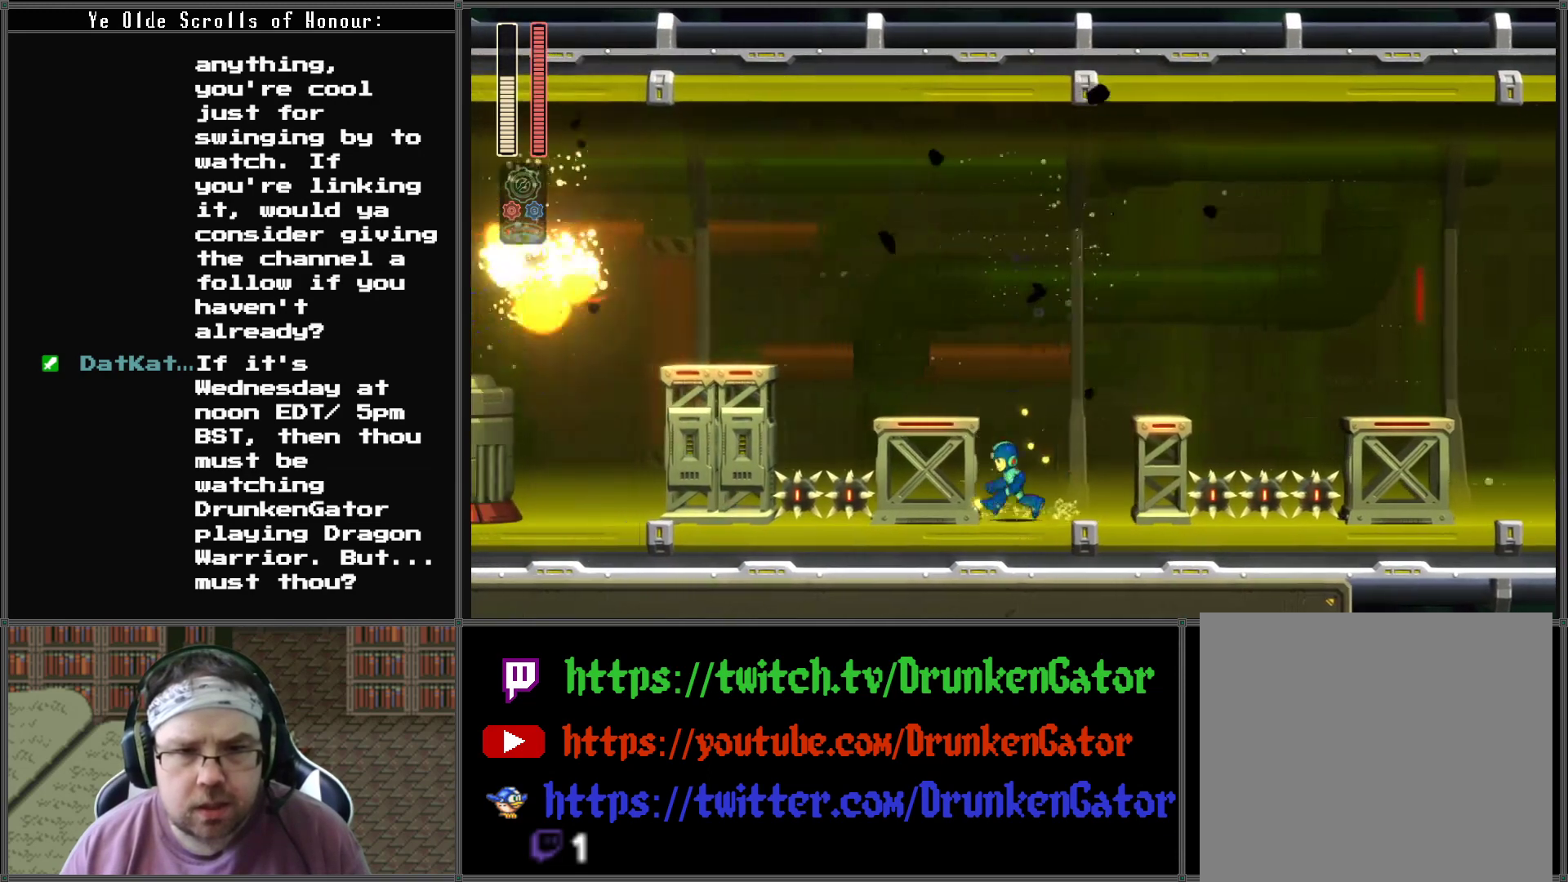
{"buttons": ["A", "DPAD_LEFT"], "left_stick": "center", "right_stick": "center", "events": [[33, "A", "down"]]}
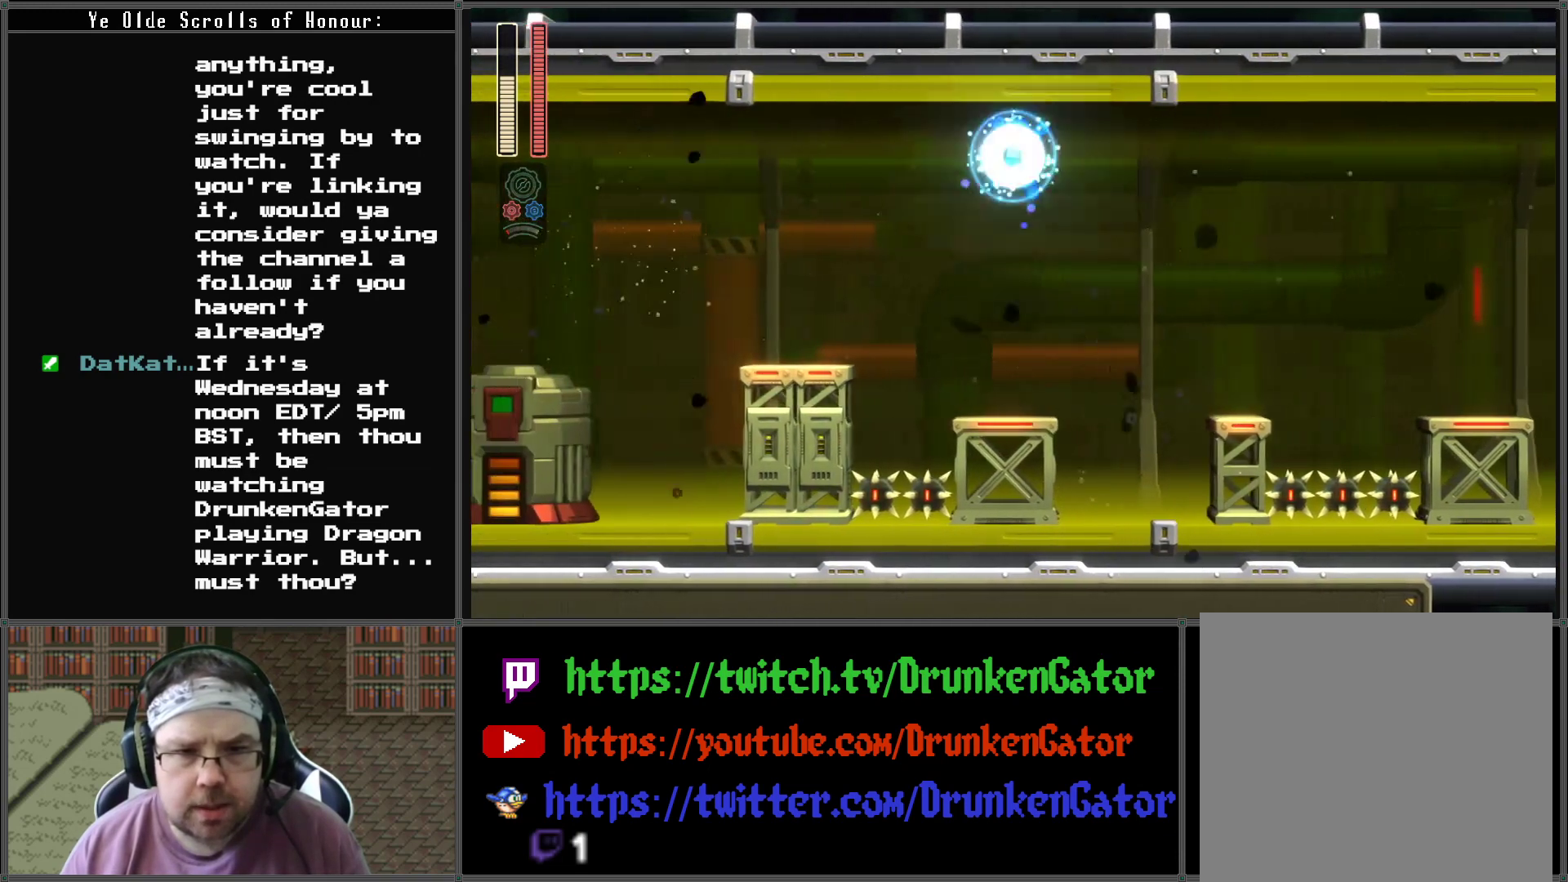
{"buttons": [], "left_stick": "center", "right_stick": "center", "events": [[233, "DPAD_UP", "down"], [267, "DPAD_LEFT", "up"], [267, "DPAD_RIGHT", "down"], [267, "DPAD_UP", "up"], [333, "A", "up"], [367, "DPAD_RIGHT", "up"]]}
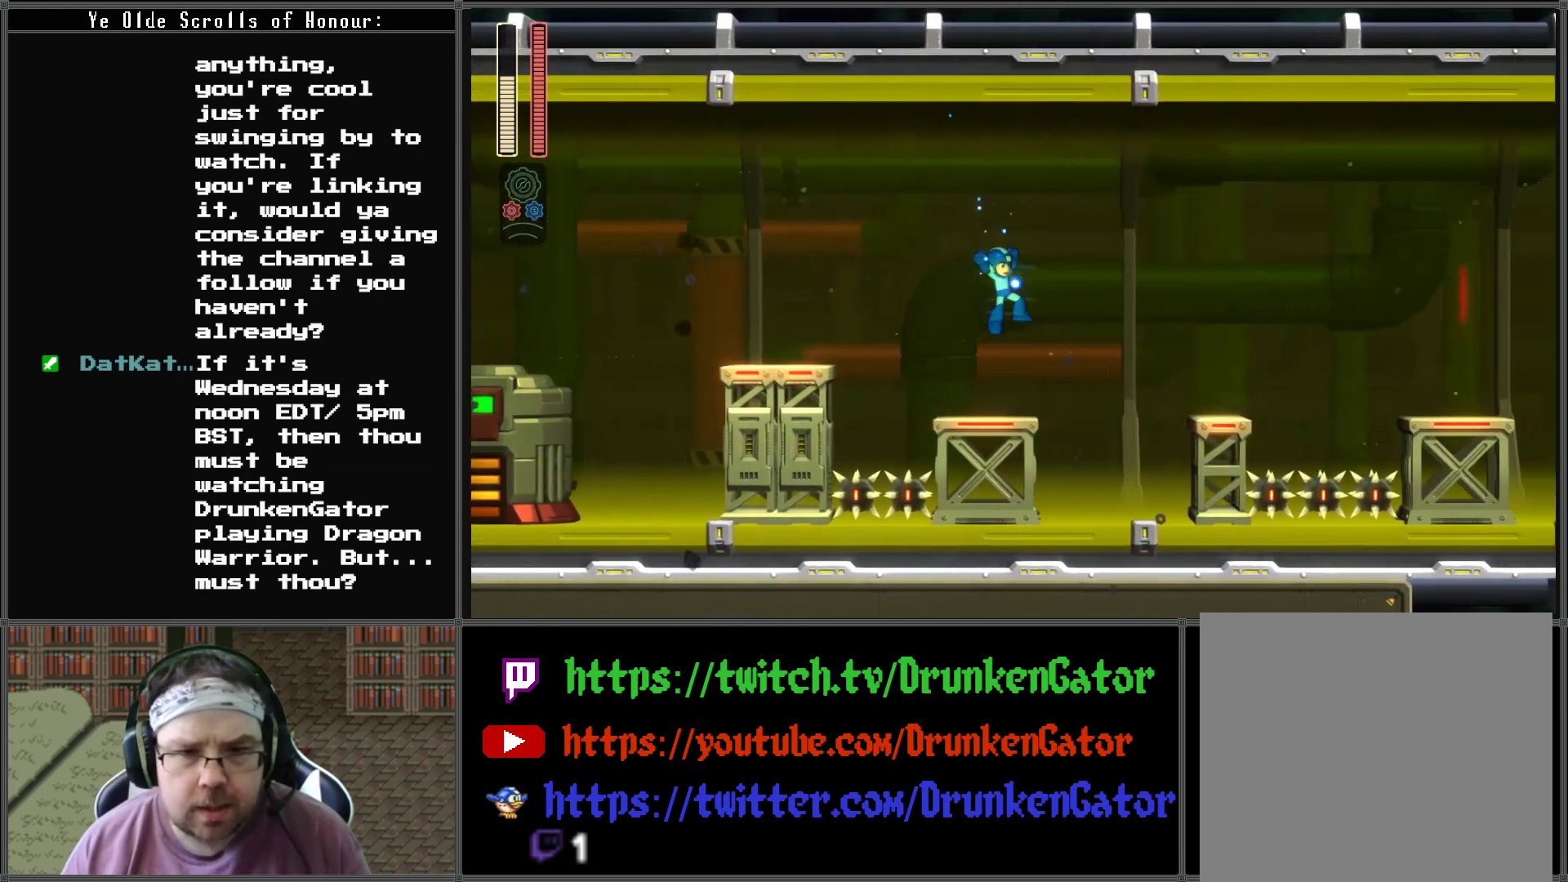
{"buttons": ["A", "DPAD_LEFT"], "left_stick": "center", "right_stick": "center", "events": [[33, "DPAD_LEFT", "down"], [267, "A", "down"]]}
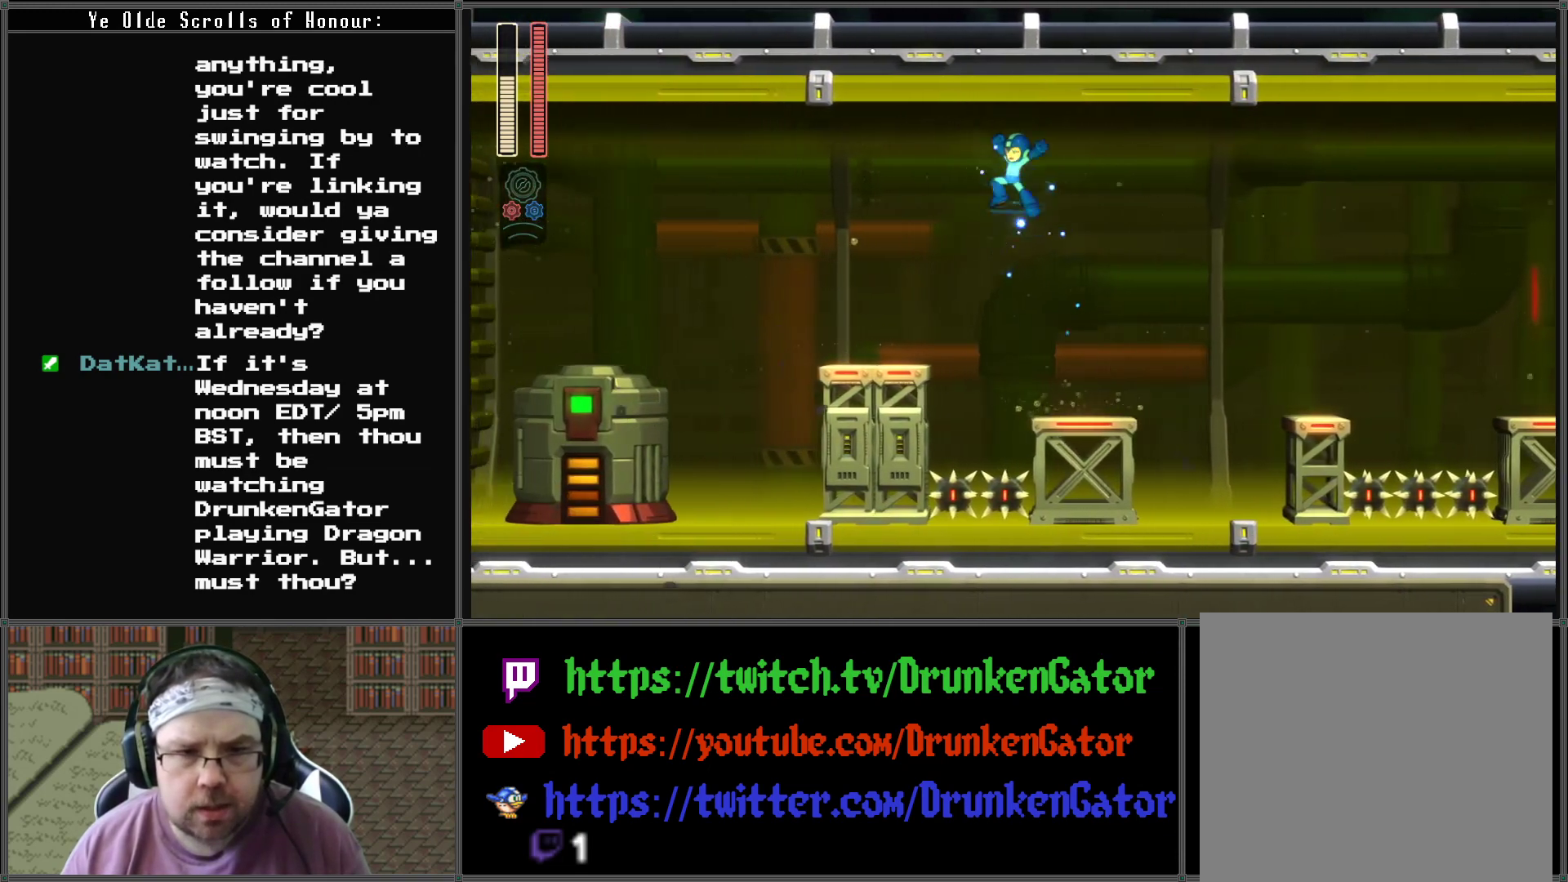
{"buttons": ["DPAD_LEFT"], "left_stick": "center", "right_stick": "center", "events": [[133, "A", "up"]]}
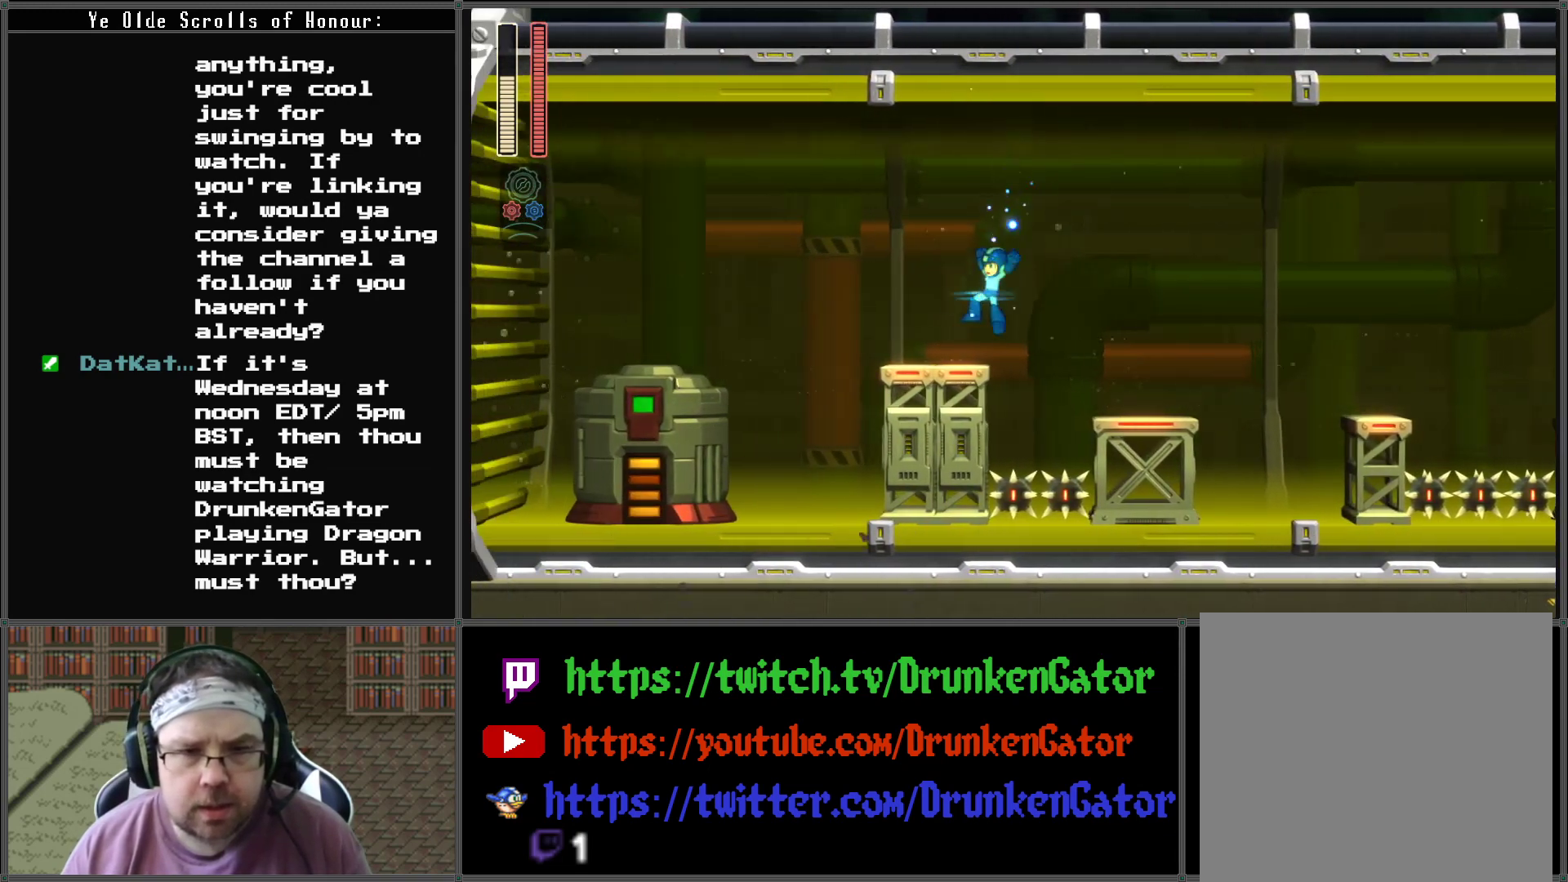
{"buttons": ["A", "DPAD_LEFT"], "left_stick": "center", "right_stick": "center", "events": [[333, "A", "down"]]}
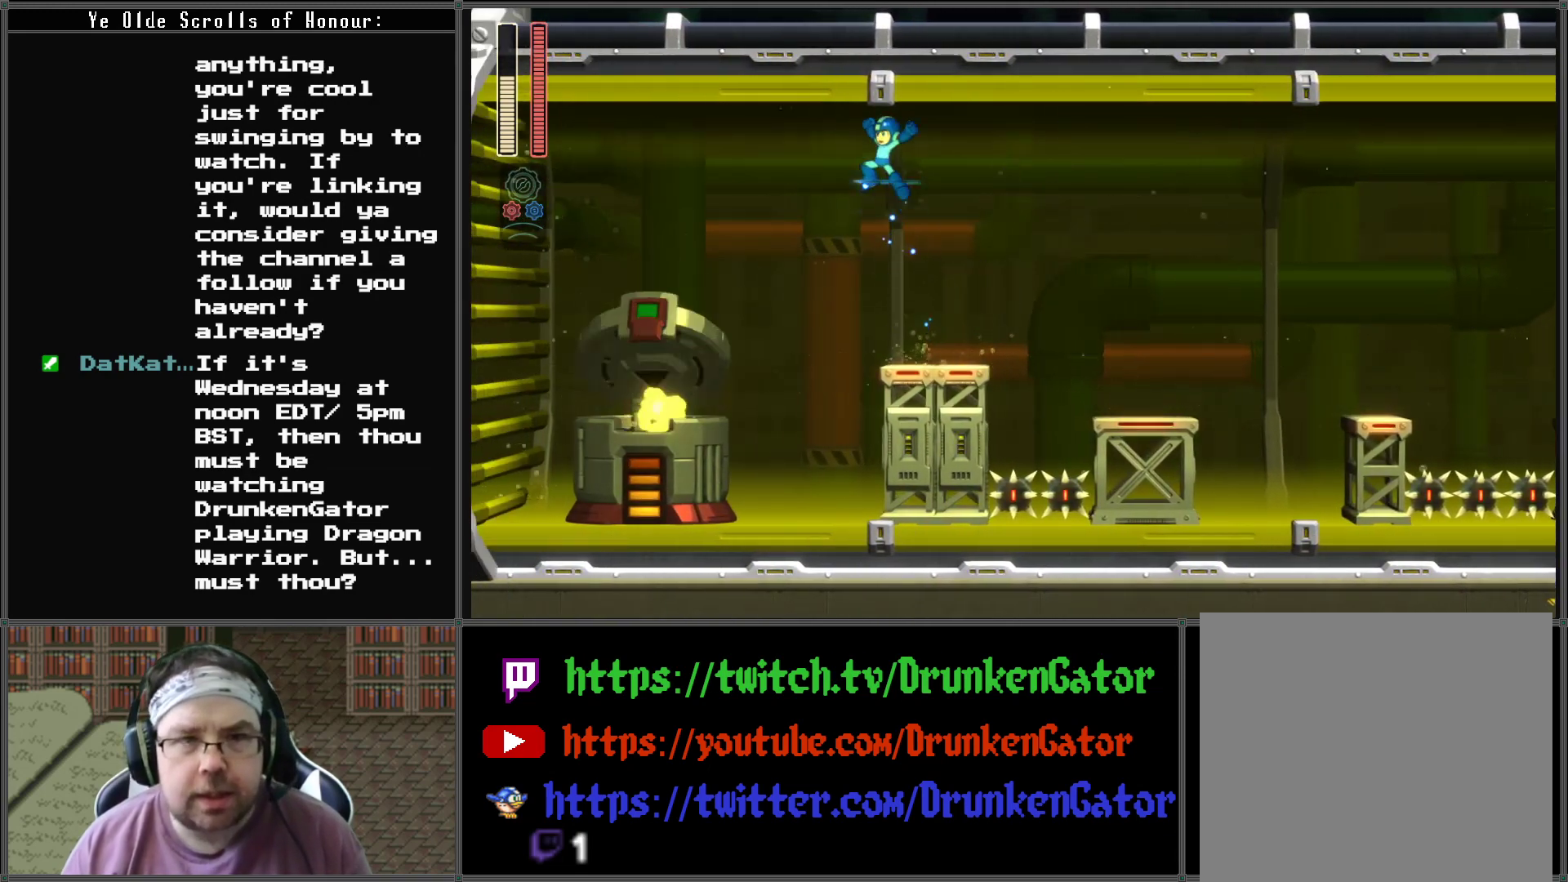
{"buttons": ["DPAD_LEFT"], "left_stick": "center", "right_stick": "center", "events": [[467, "A", "up"]]}
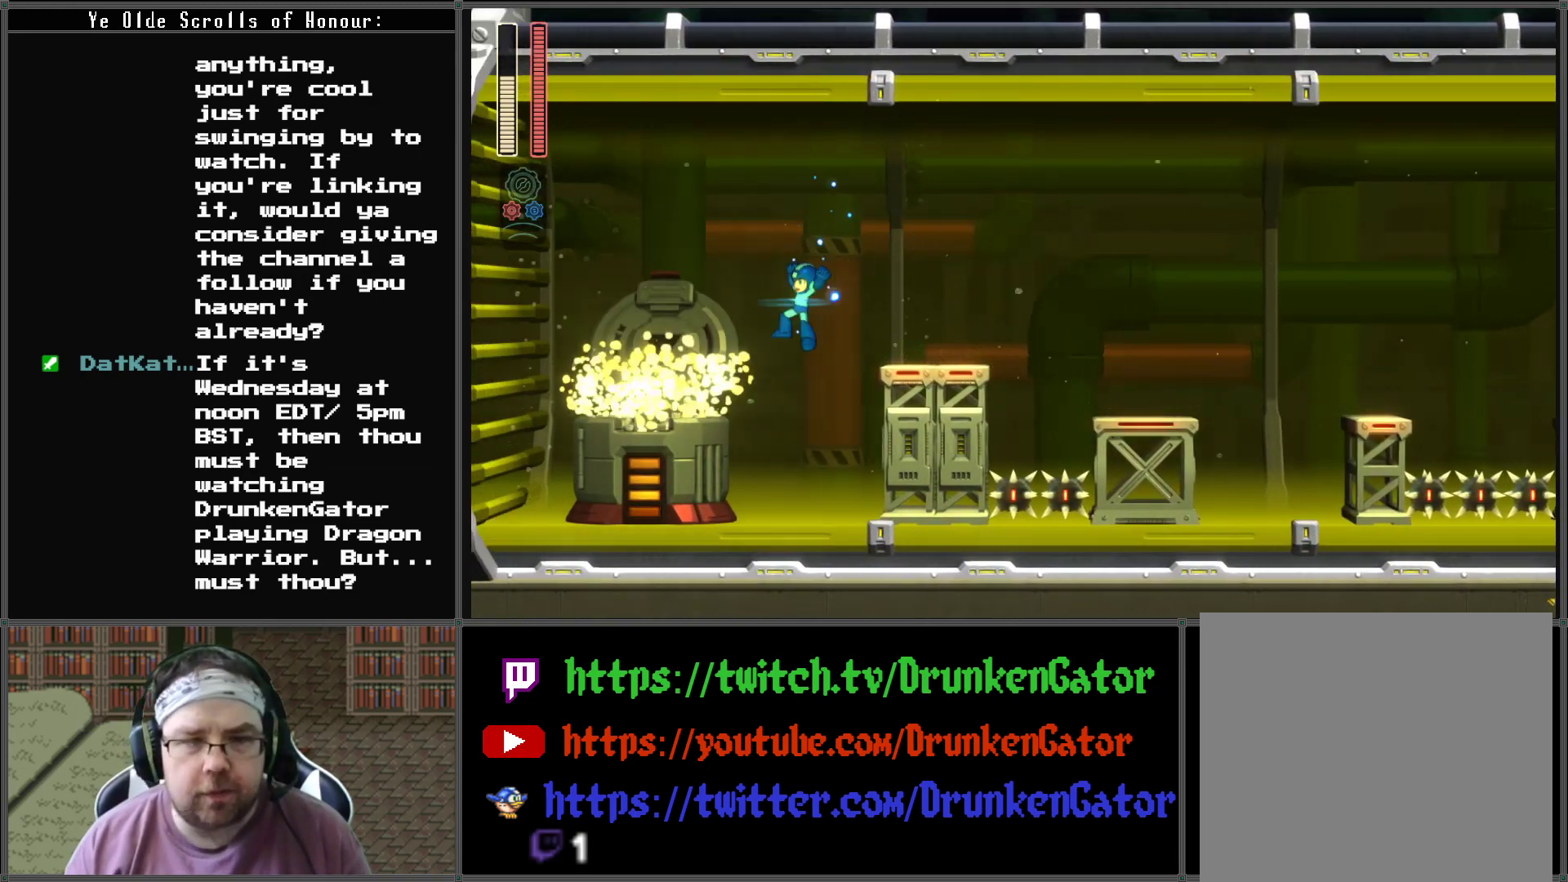
{"buttons": ["A", "DPAD_LEFT"], "left_stick": "center", "right_stick": "center", "events": [[367, "A", "down"]]}
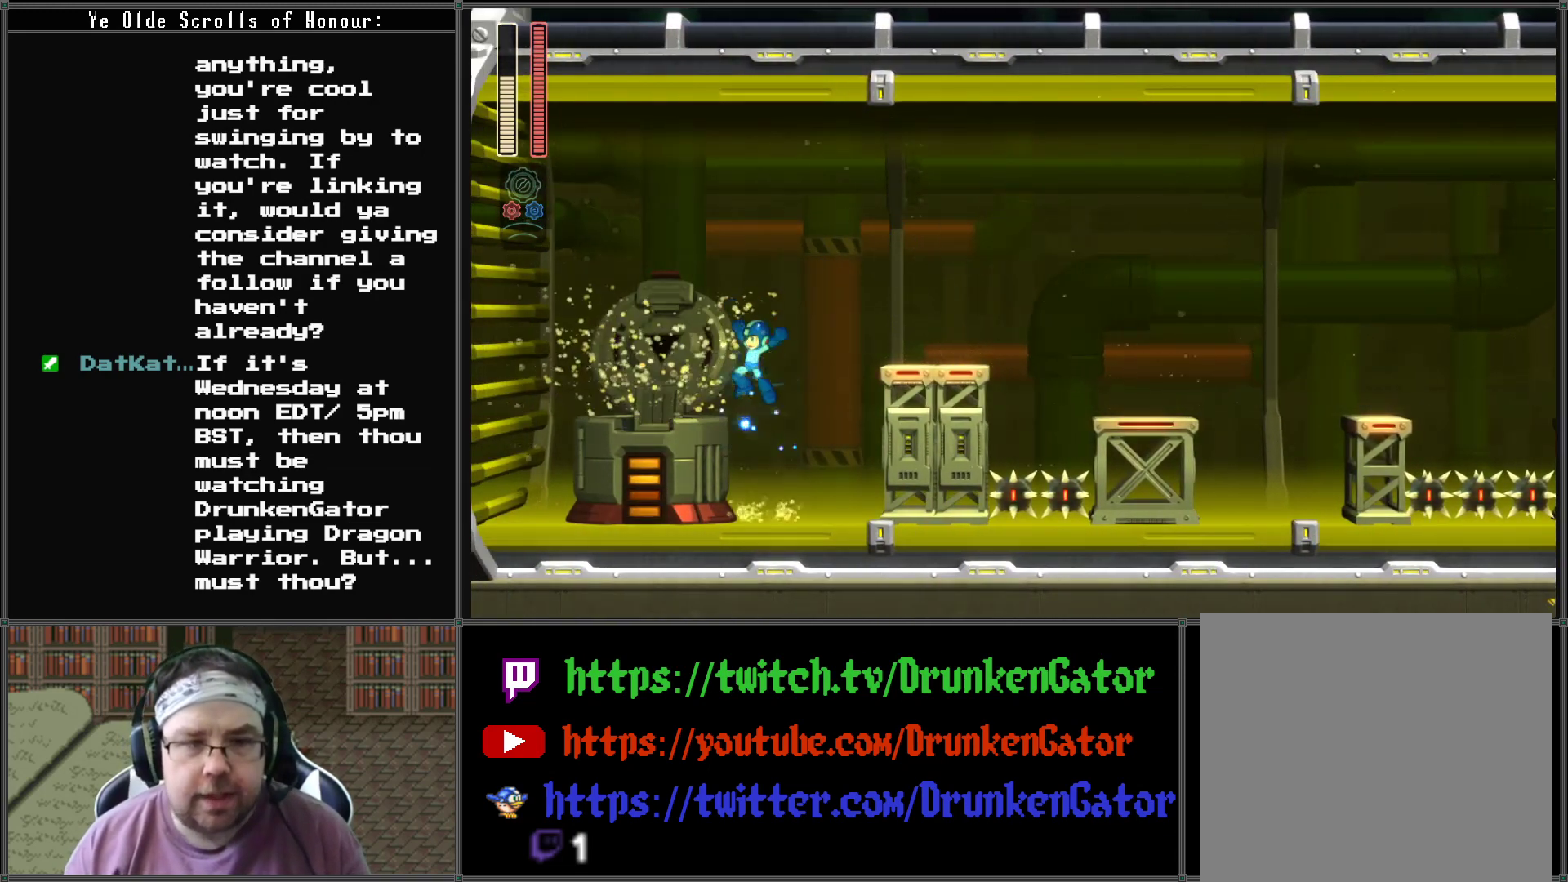
{"buttons": ["DPAD_LEFT"], "left_stick": "center", "right_stick": "center", "events": [[367, "A", "up"]]}
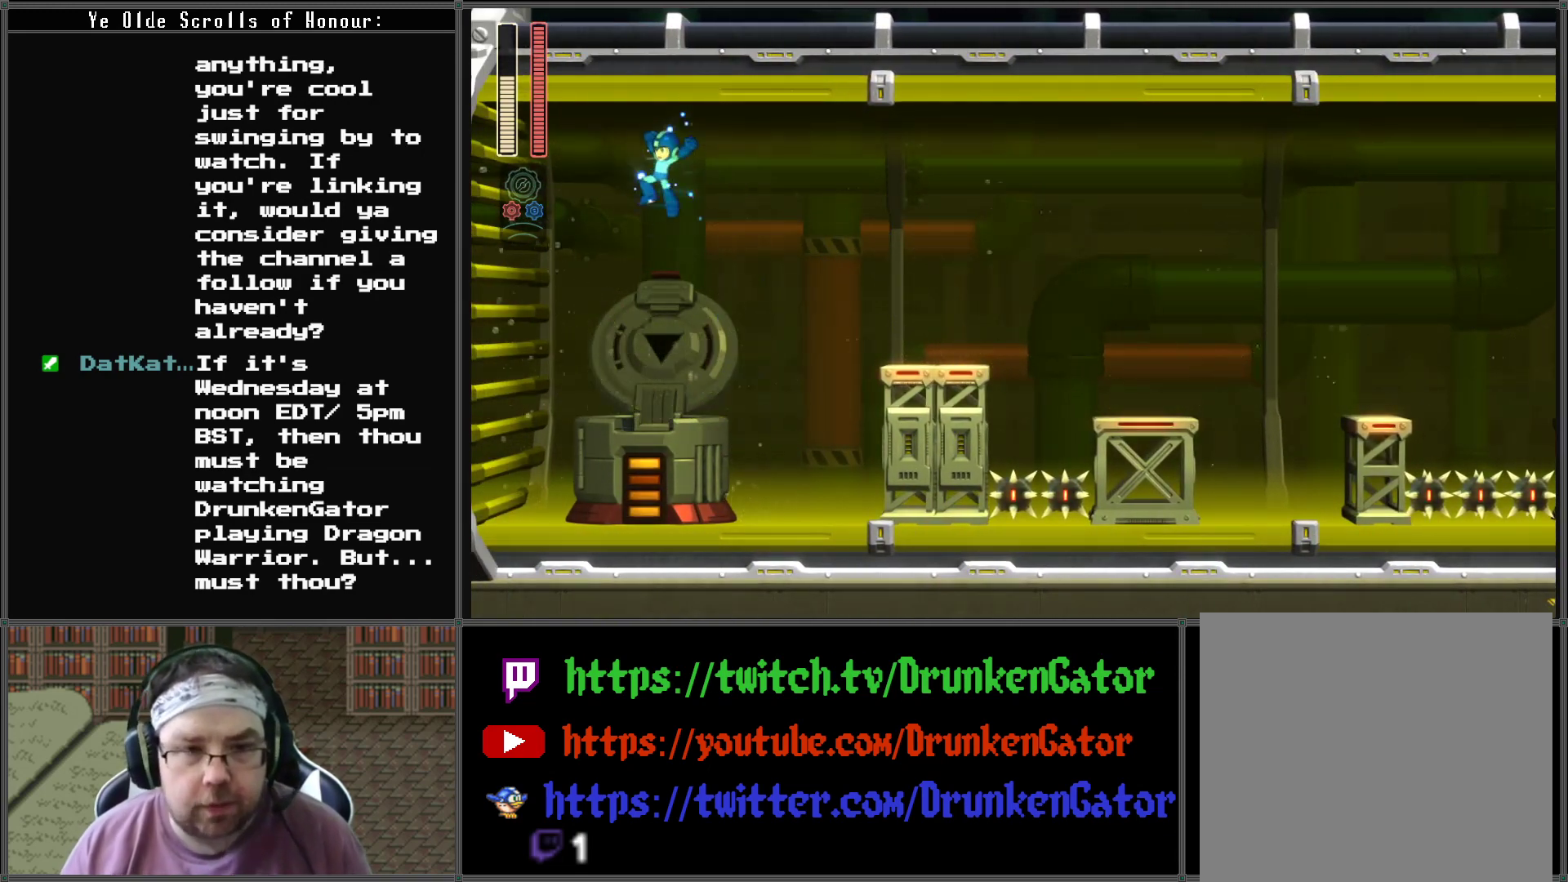
{"buttons": [], "left_stick": "center", "right_stick": "center", "events": [[200, "DPAD_LEFT", "up"], [267, "DPAD_RIGHT", "down"], [400, "DPAD_RIGHT", "up"]]}
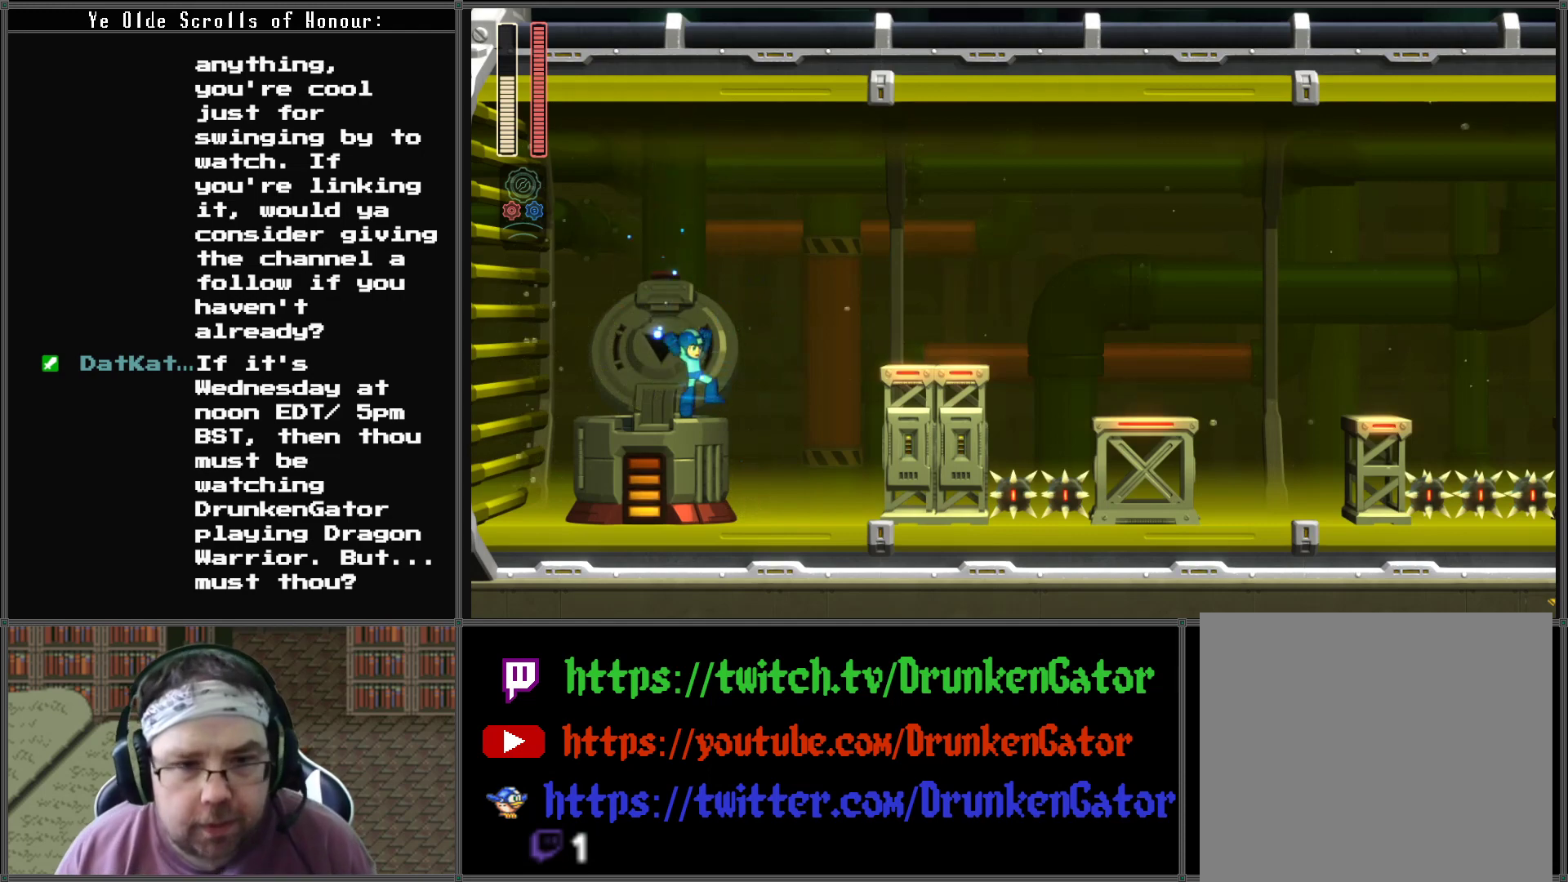
{"buttons": [], "left_stick": "center", "right_stick": "center", "events": []}
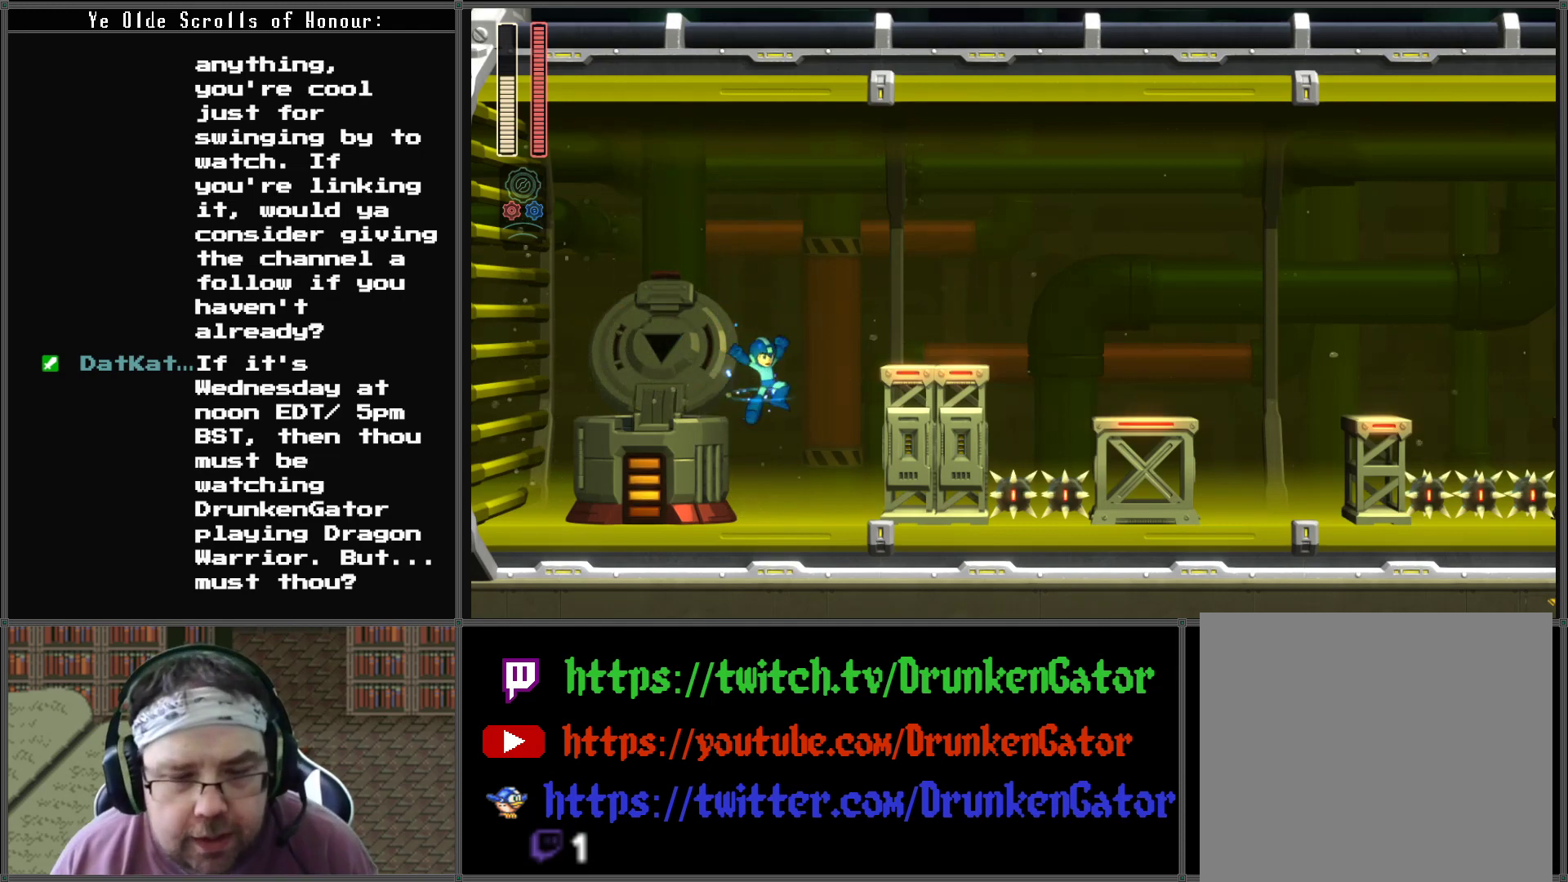
{"buttons": [], "left_stick": "center", "right_stick": "center", "events": [[33, "DPAD_LEFT", "down"], [300, "START", "down"], [367, "DPAD_LEFT", "up"], [467, "START", "up"]]}
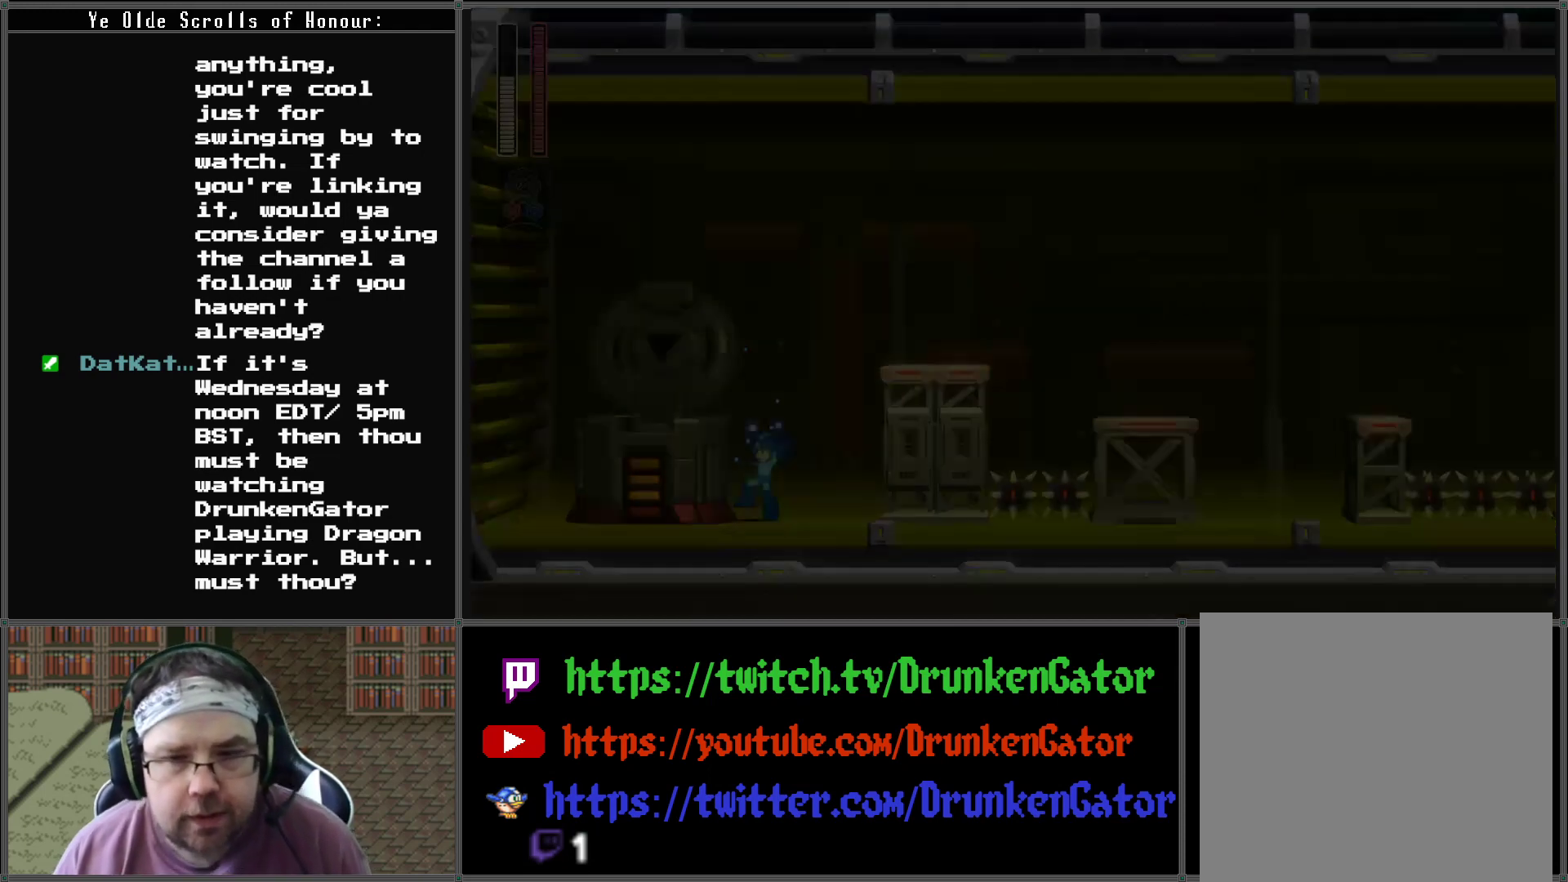
{"buttons": [], "left_stick": "center", "right_stick": "center", "events": []}
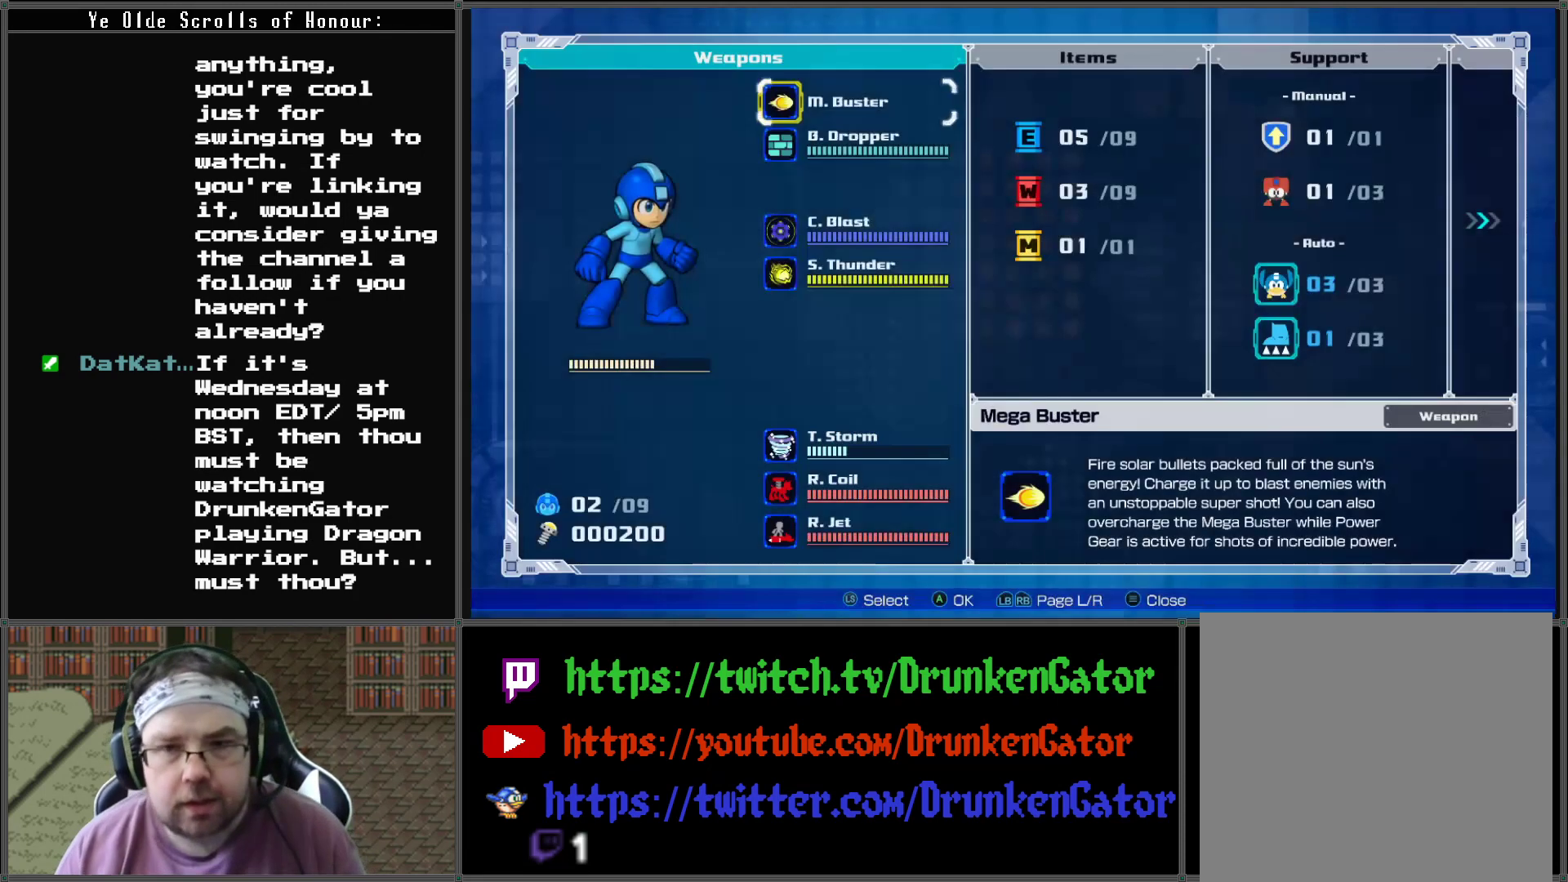
{"buttons": [], "left_stick": "center", "right_stick": "center", "events": [[333, "START", "down"], [433, "START", "up"]]}
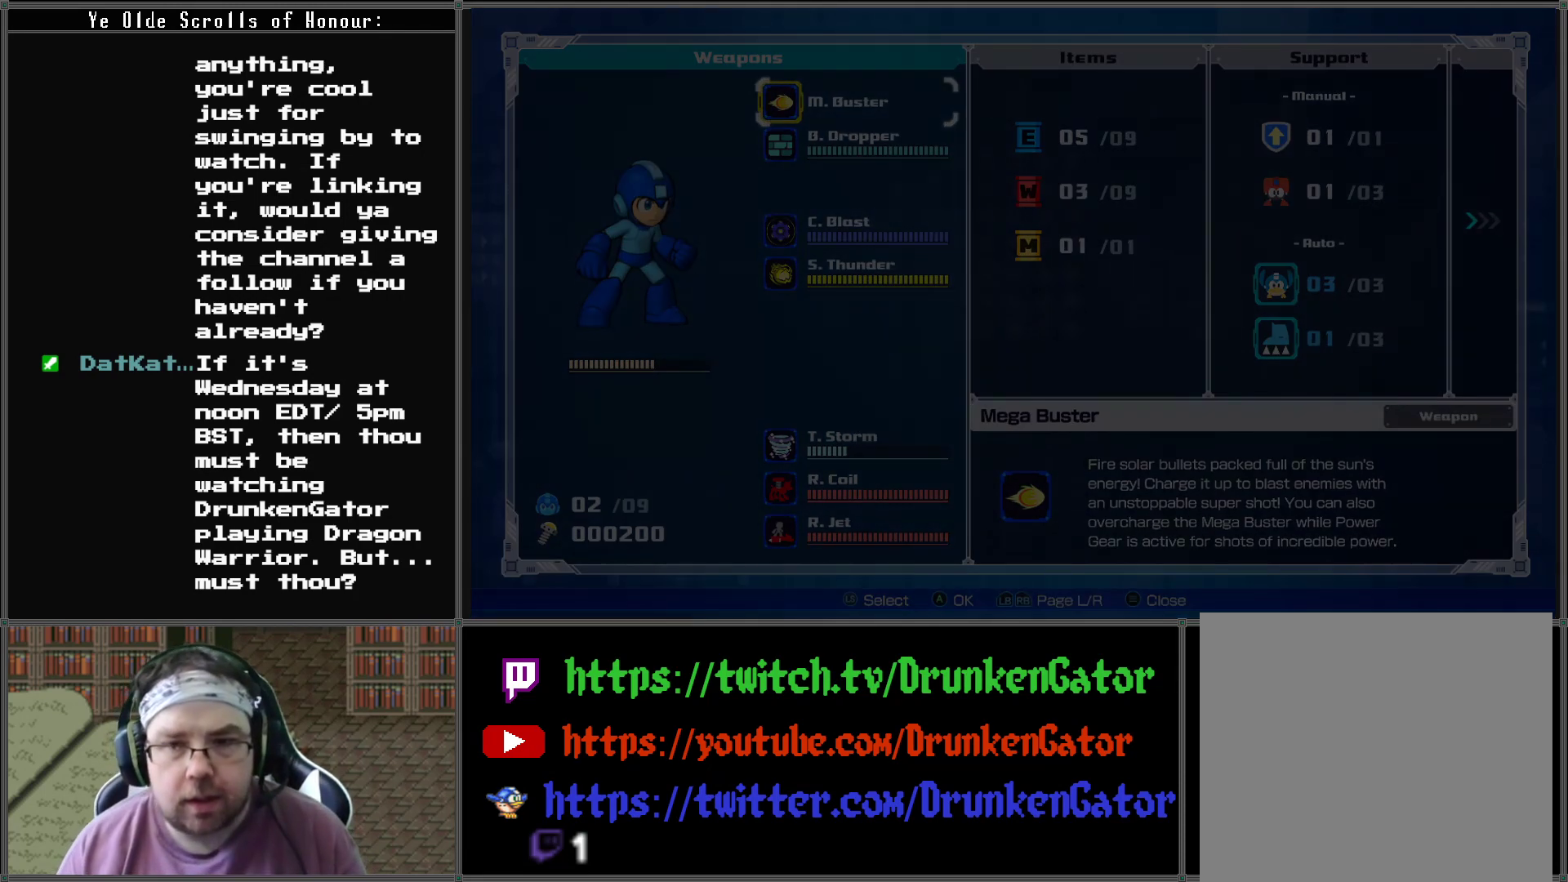
{"buttons": ["DPAD_LEFT"], "left_stick": "center", "right_stick": "center", "events": [[67, "DPAD_LEFT", "down"]]}
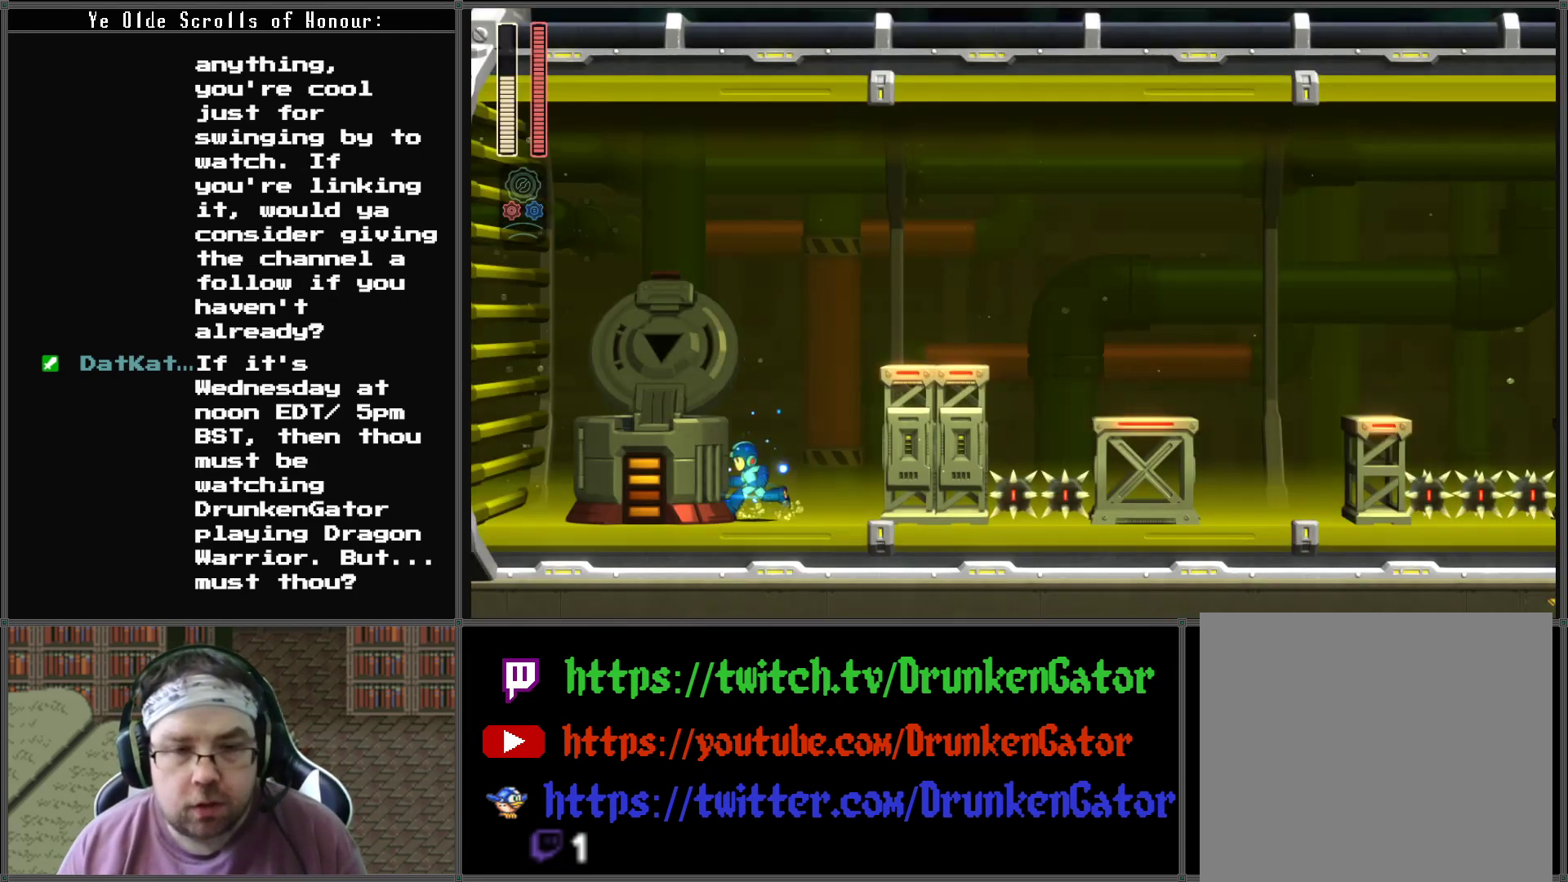
{"buttons": ["DPAD_LEFT"], "left_stick": "center", "right_stick": "center", "events": [[67, "A", "down"], [467, "A", "up"]]}